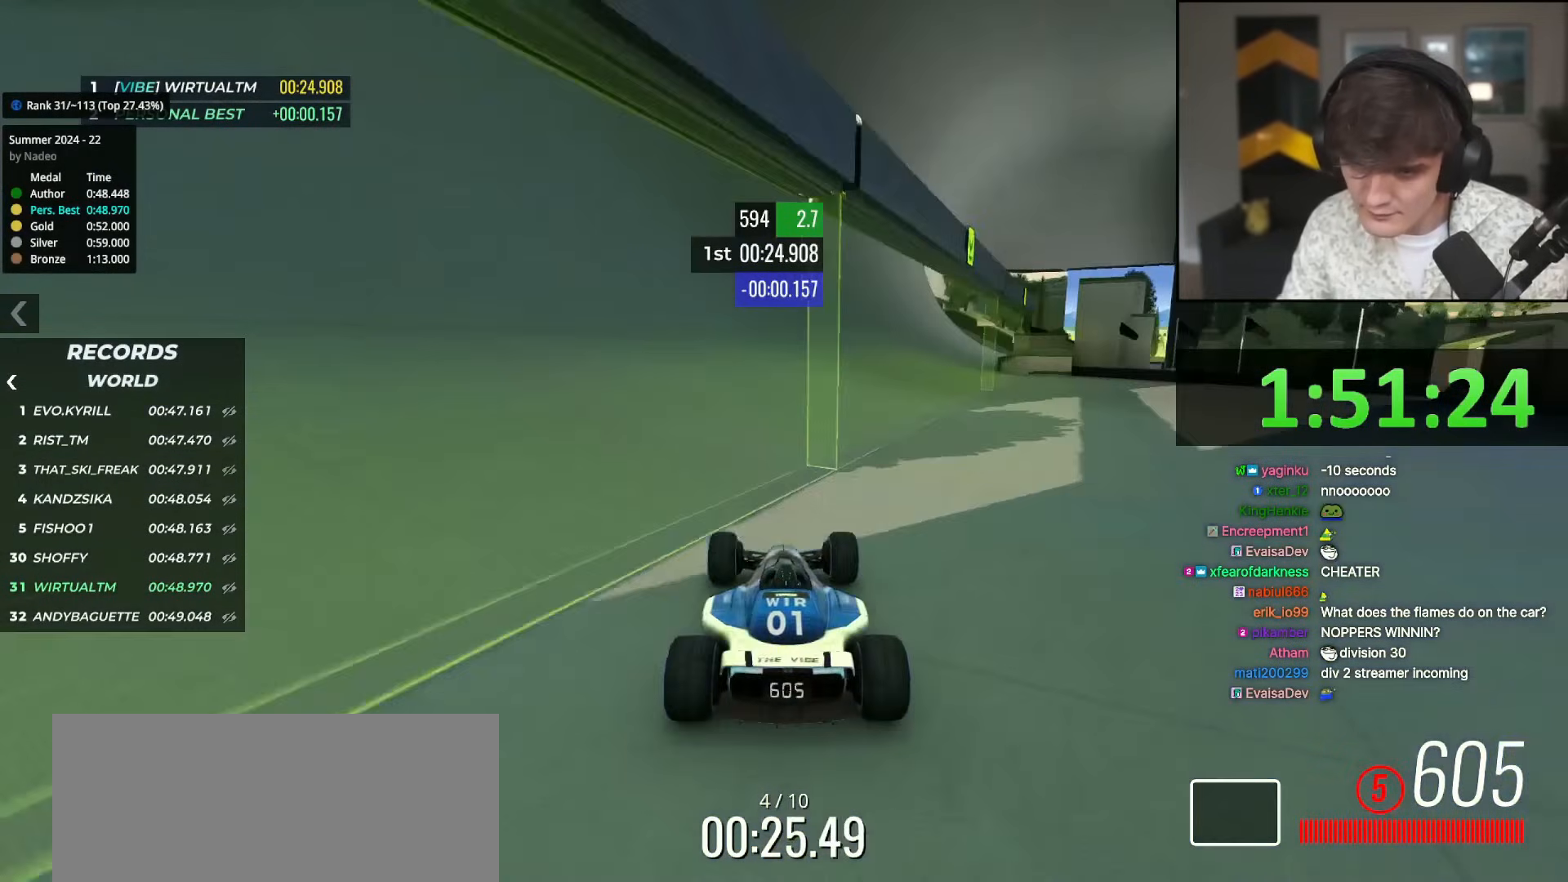
Gameplay with keyboard; each line is a JSON object with the keys held at the frame after it. "events" lists presses ("down") and releases ("up") of "brake", "down", "left", "right" and "up" between this image and that frame as [ms after this image, input, new state], when the widget could be followed in between. No other keys are recorded. Mouse input is not recorded. Key names are as the overlay labels them; some are game actions (e.g. jump) rather than physical keys.
{"keys": ["up"], "events": [[83, "left", "down"], [216, "left", "up"], [417, "left", "down"], [450, "left", "up"]]}
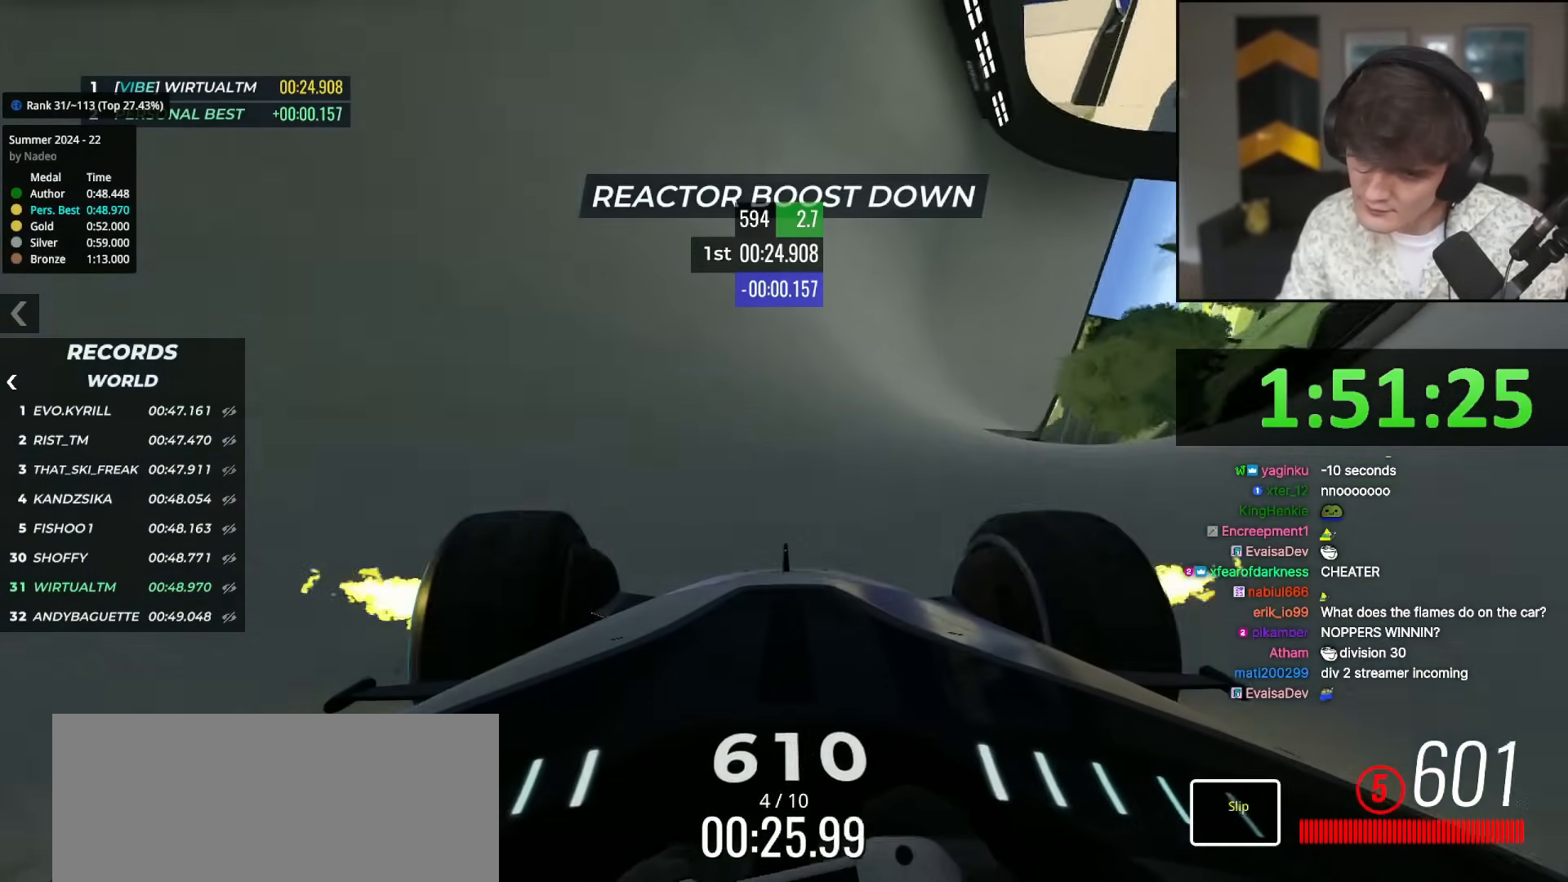
{"keys": ["right", "up"], "events": [[434, "right", "down"]]}
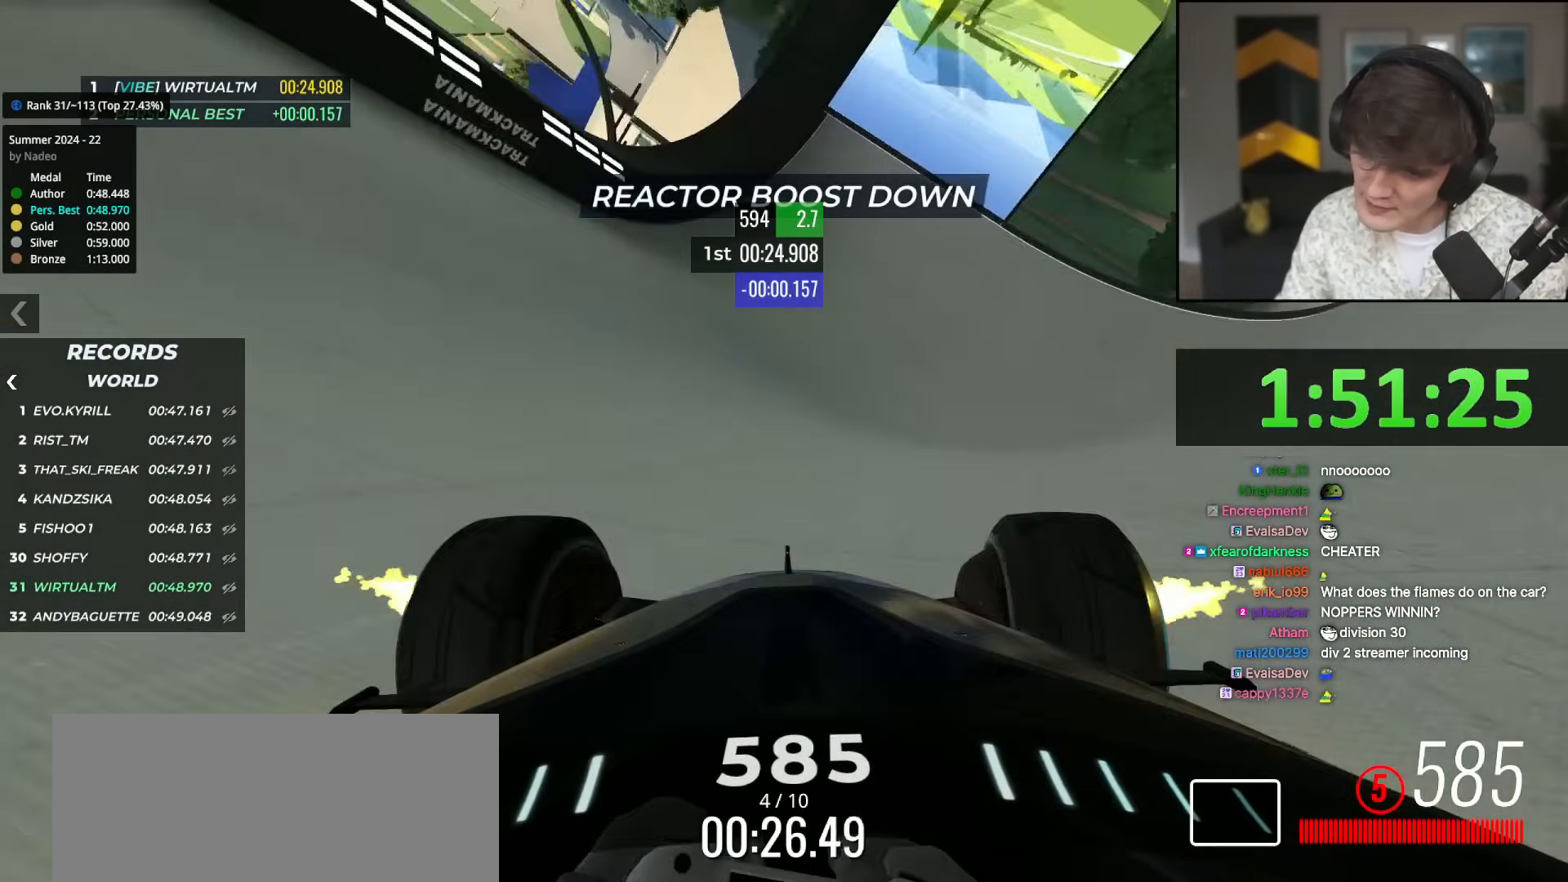
{"keys": ["up"], "events": [[66, "right", "up"], [116, "right", "down"], [216, "right", "up"], [300, "right", "down"], [400, "right", "up"]]}
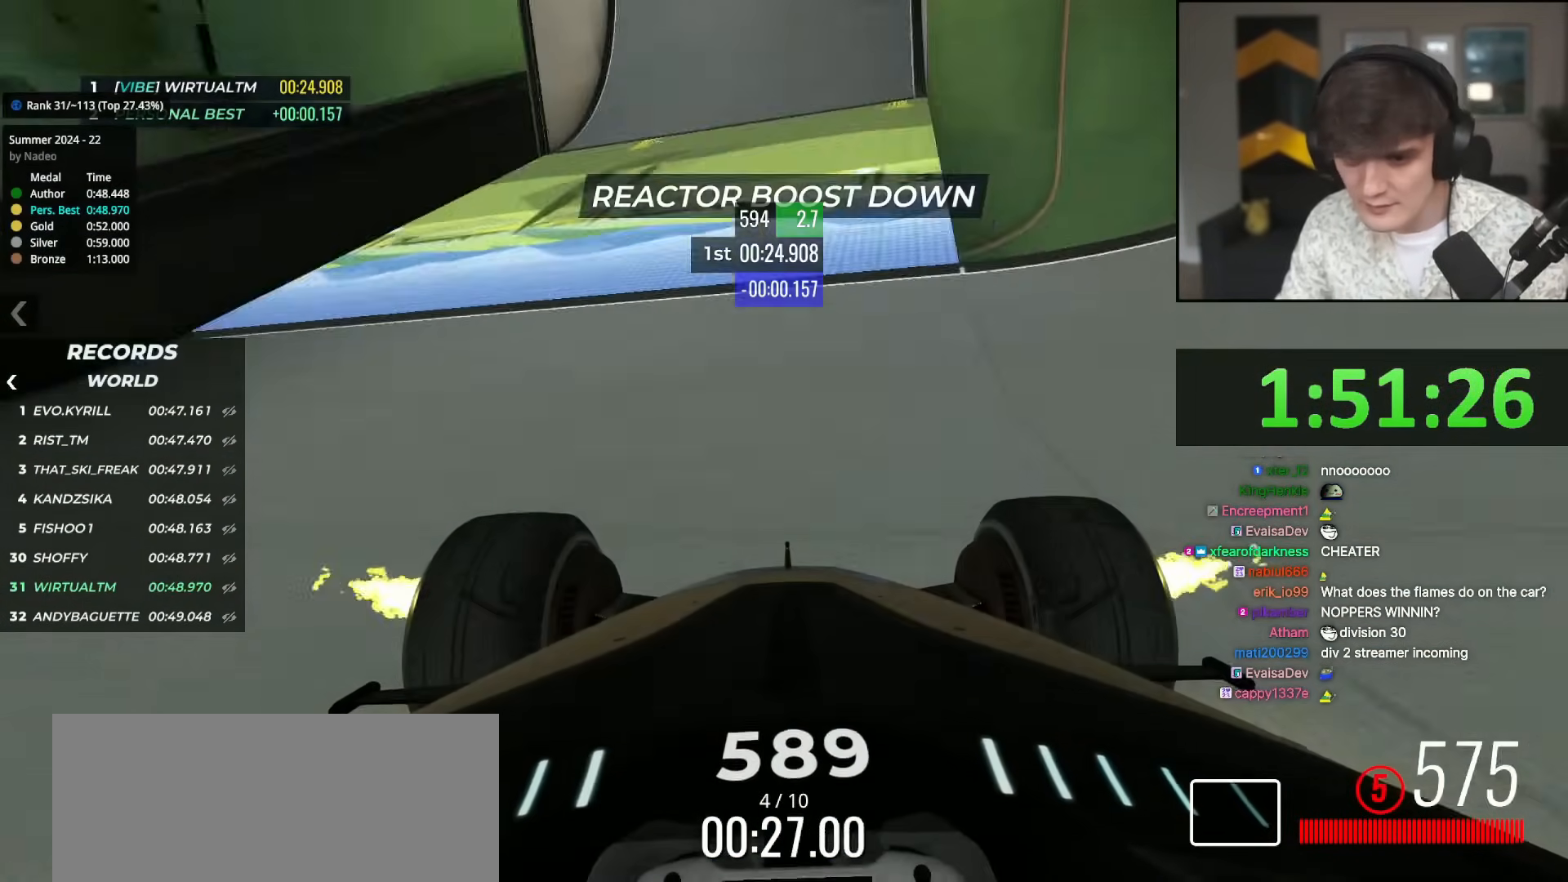
{"keys": ["up"], "events": []}
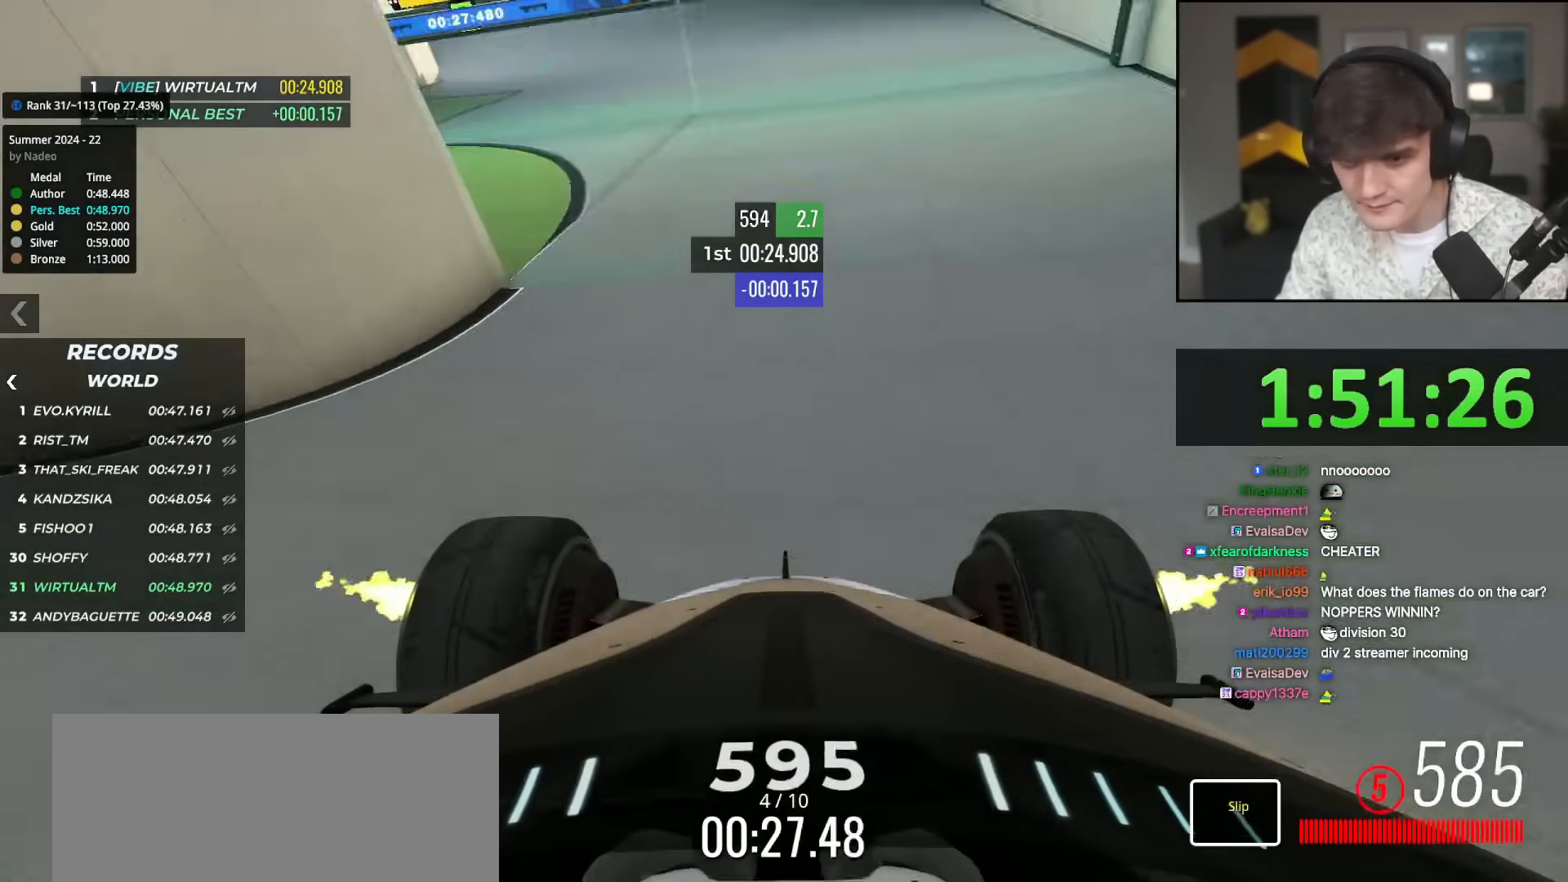
{"keys": ["left", "up"], "events": [[50, "left", "down"]]}
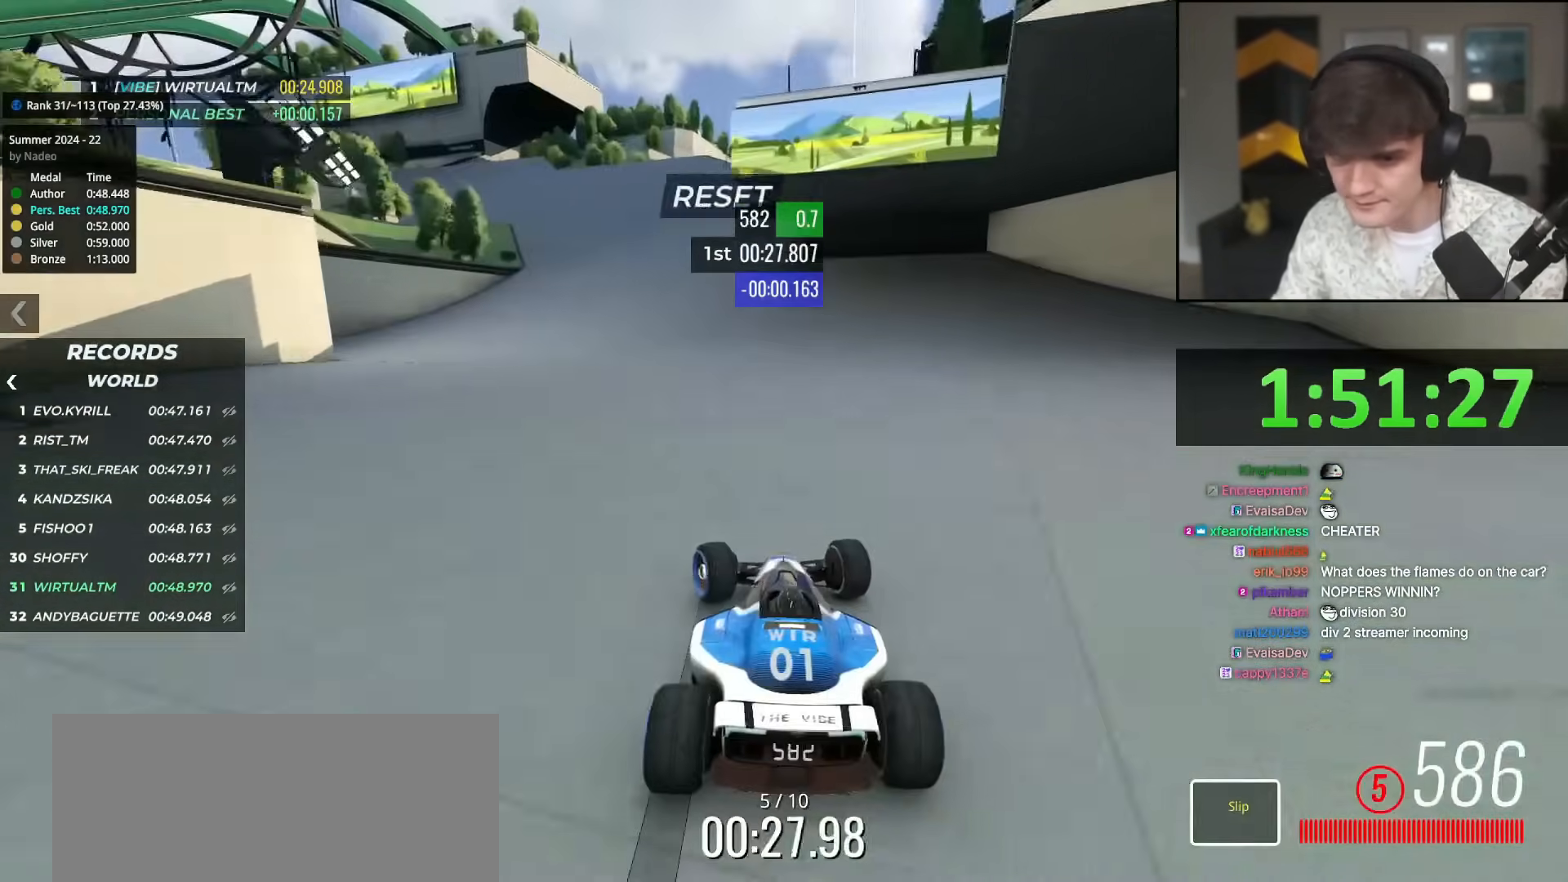
{"keys": ["left", "up"], "events": [[17, "left", "up"], [67, "left", "down"], [217, "left", "up"], [250, "left", "down"]]}
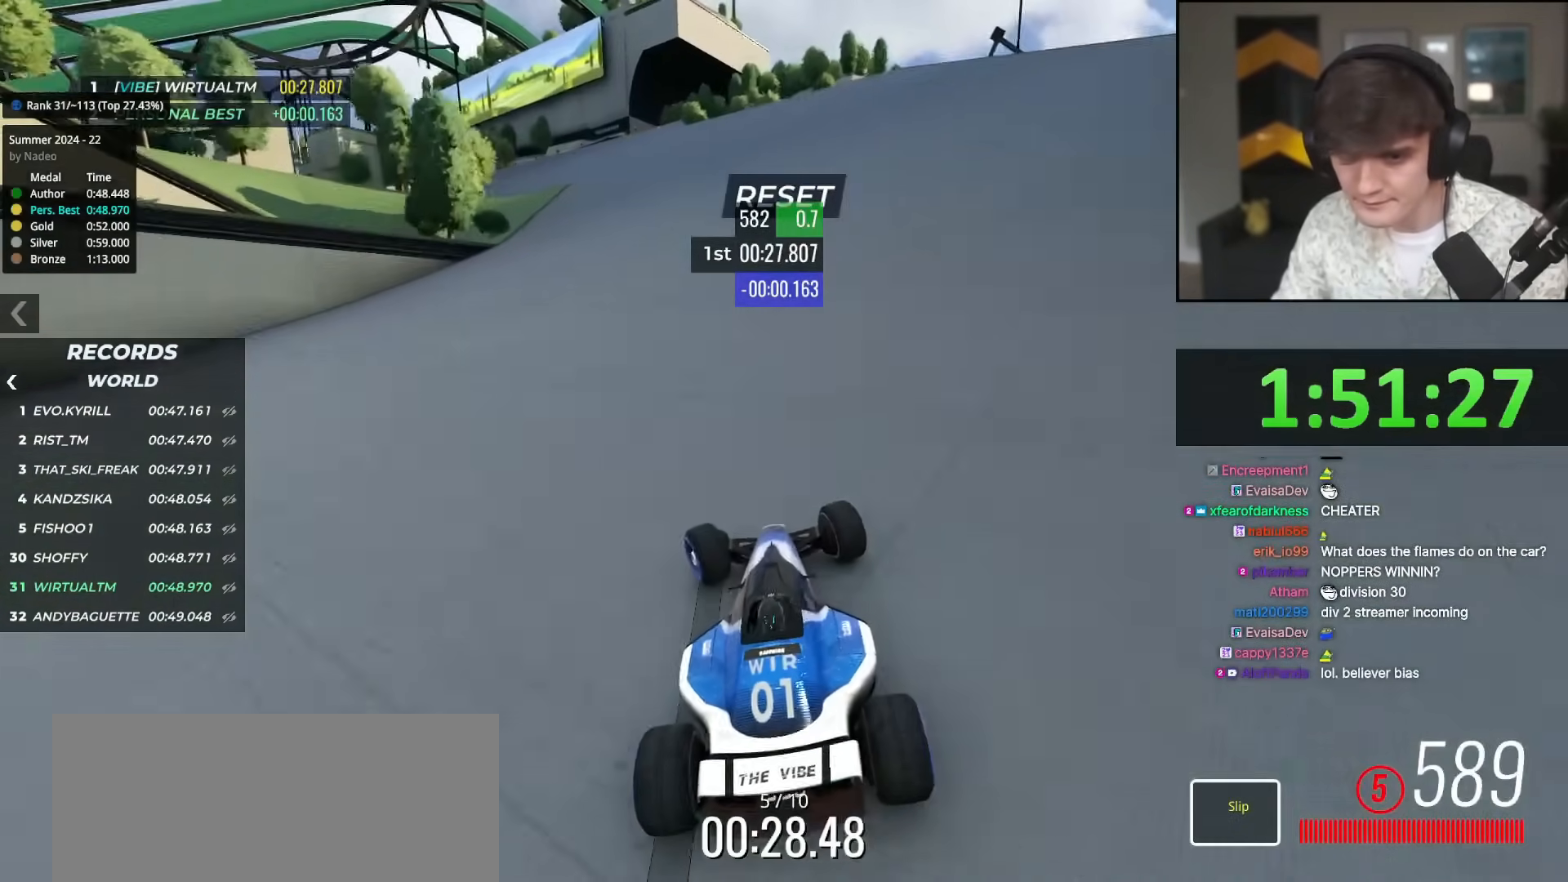
{"keys": ["left", "up"], "events": [[133, "left", "up"], [400, "left", "down"], [450, "brake", "down"], [500, "brake", "up"]]}
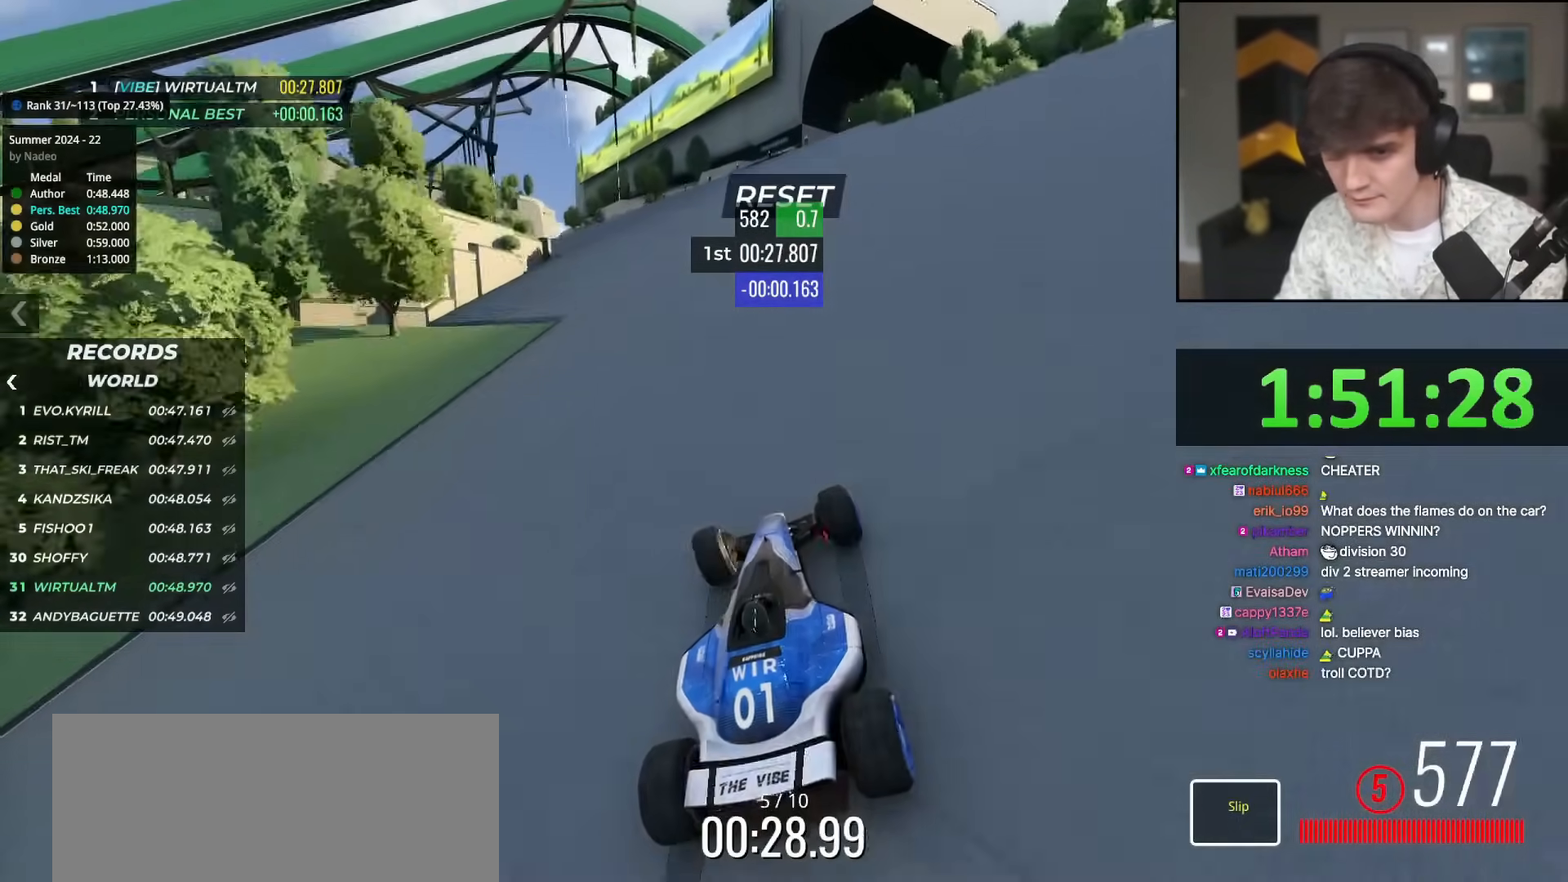
{"keys": ["left", "up"], "events": [[184, "left", "up"], [234, "left", "down"], [384, "left", "up"], [417, "left", "down"]]}
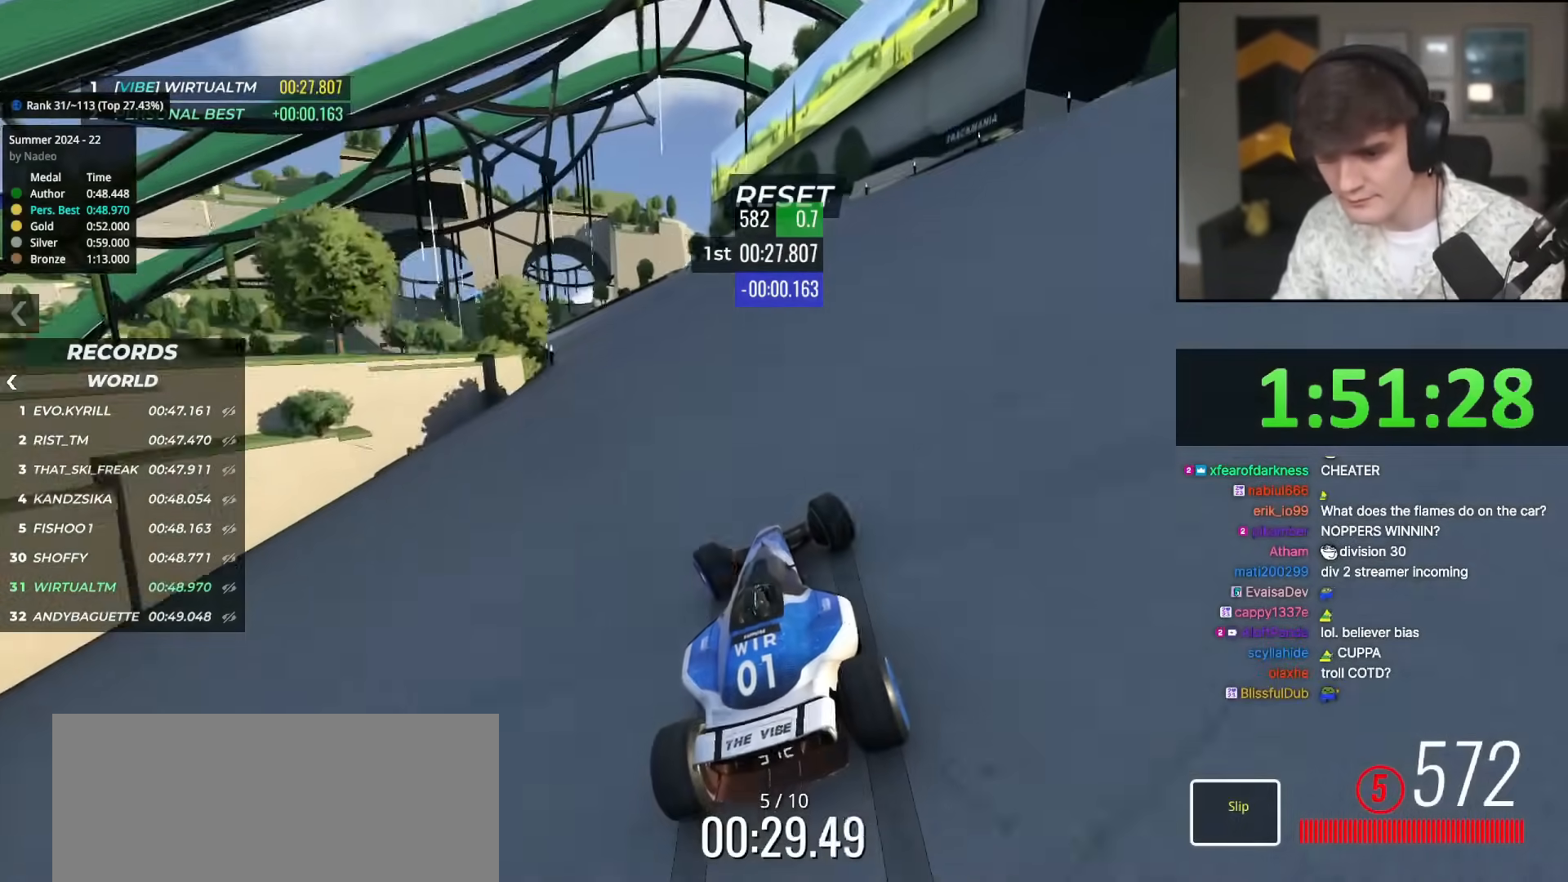
{"keys": ["up"], "events": [[66, "right", "down"], [116, "left", "up"], [166, "right", "up"]]}
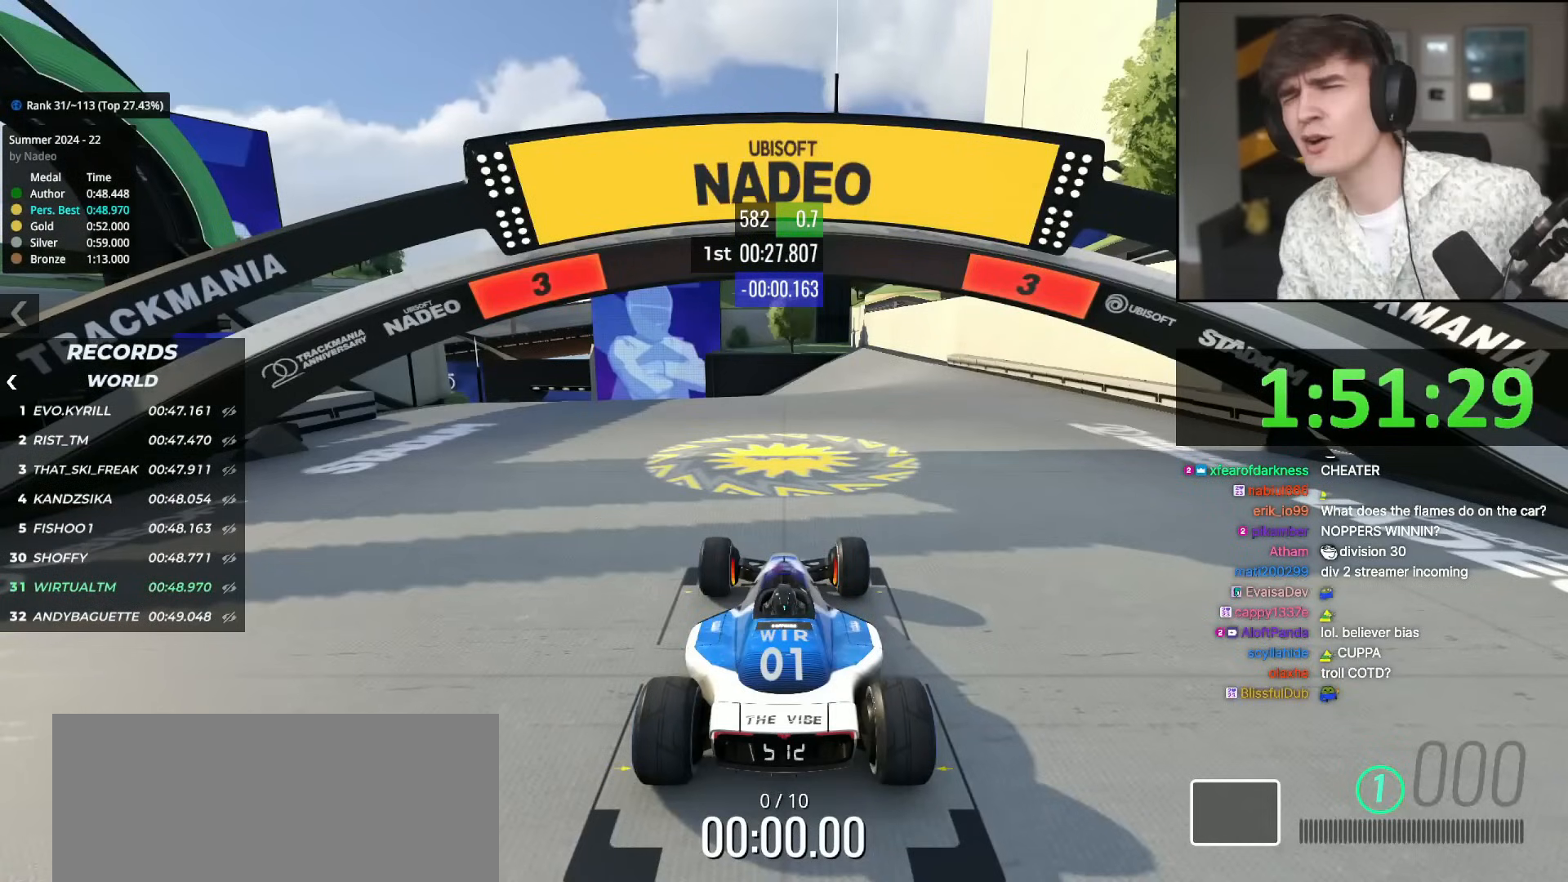
{"keys": ["up"], "events": []}
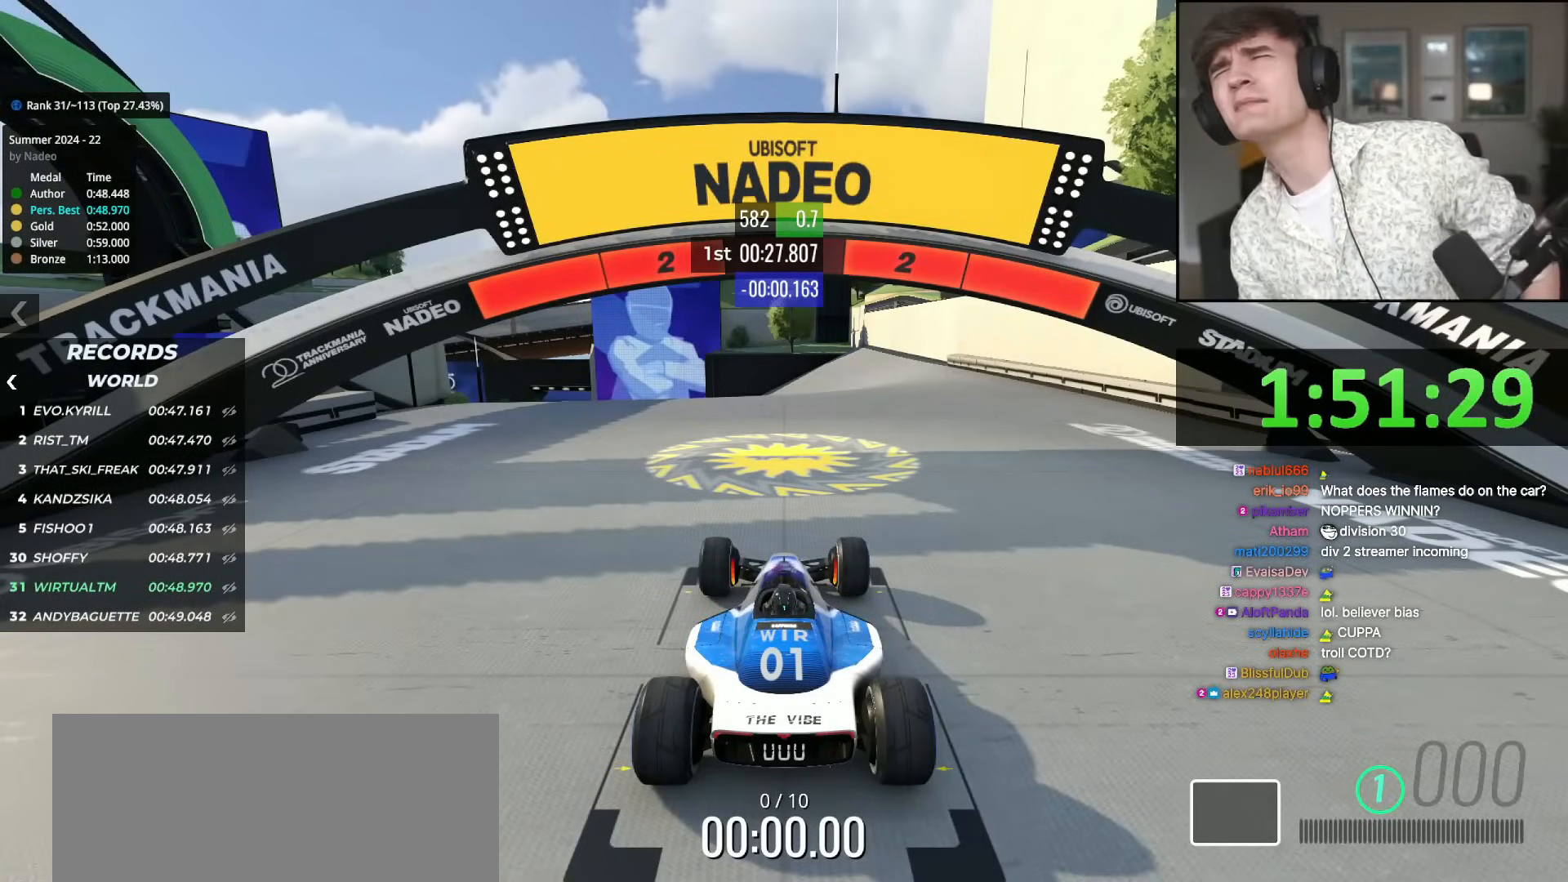
{"keys": ["up"], "events": []}
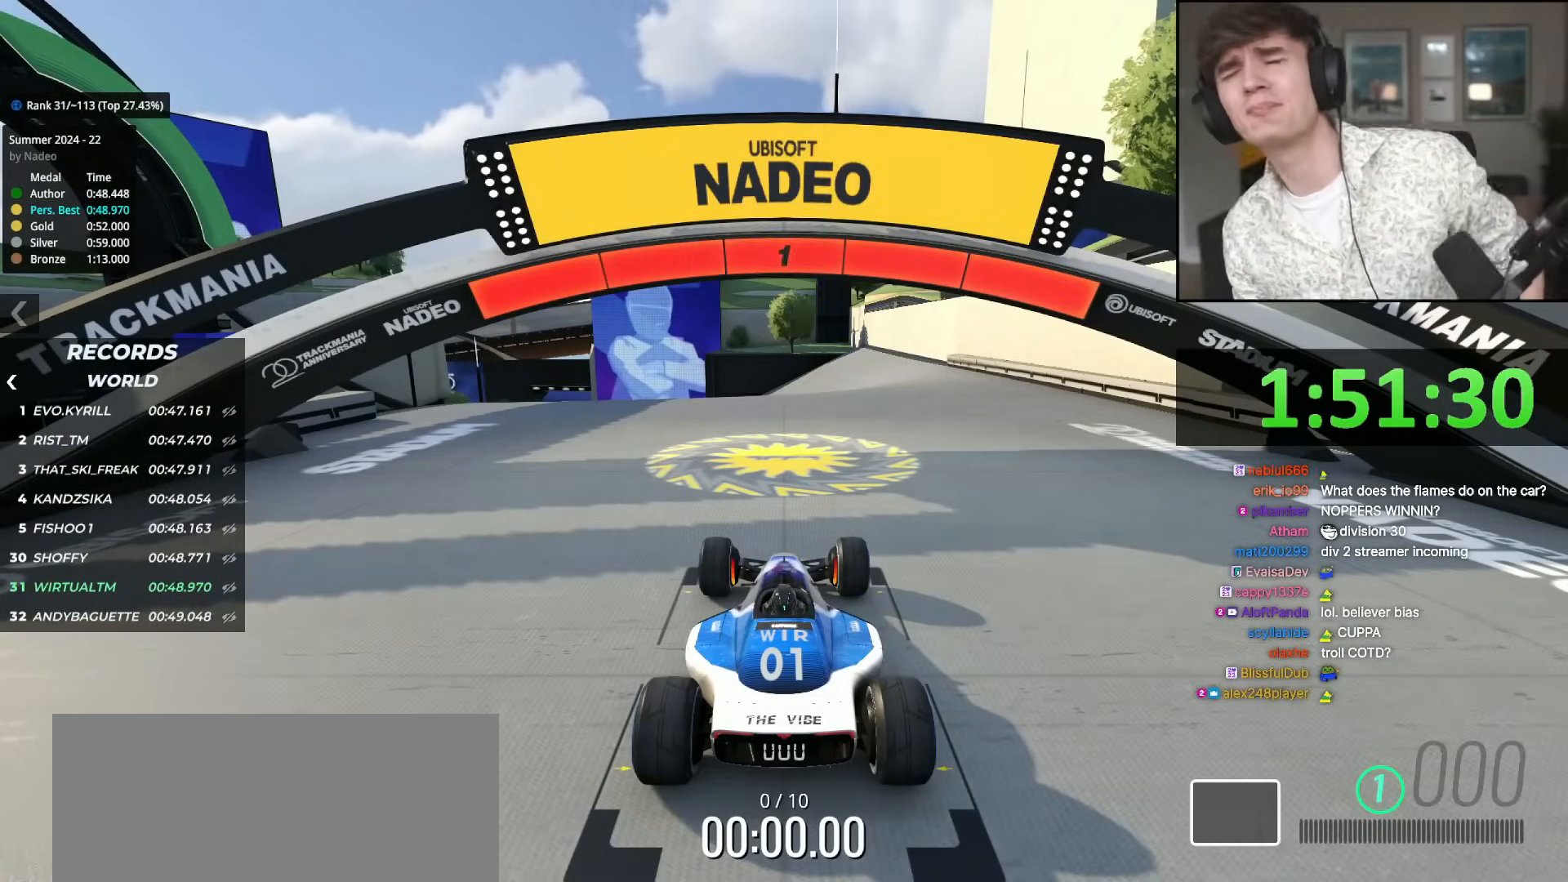
{"keys": ["up"], "events": []}
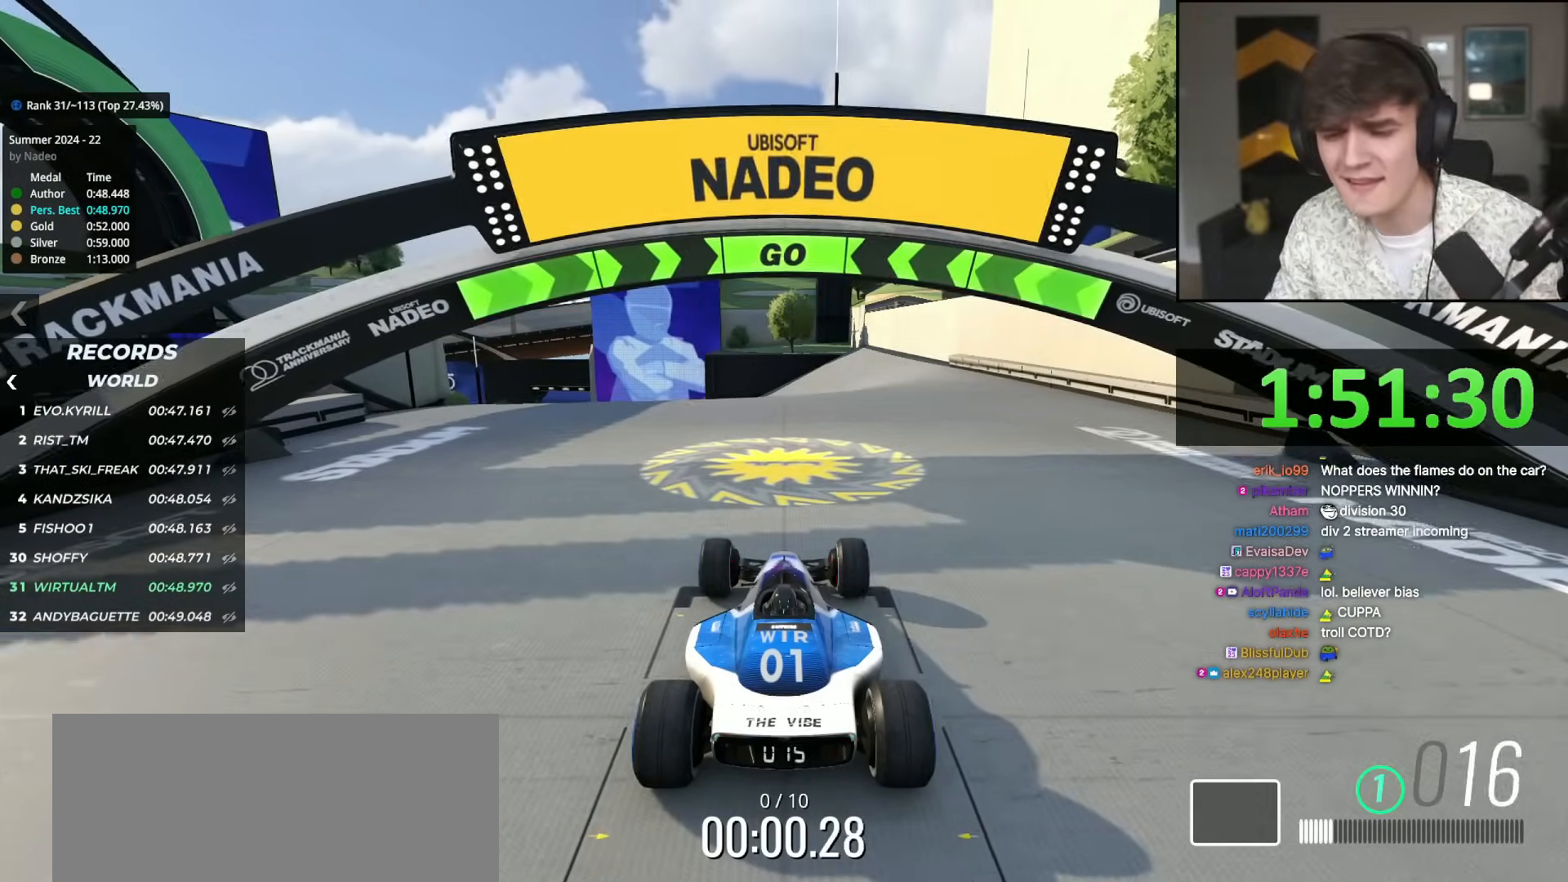
{"keys": ["up"], "events": []}
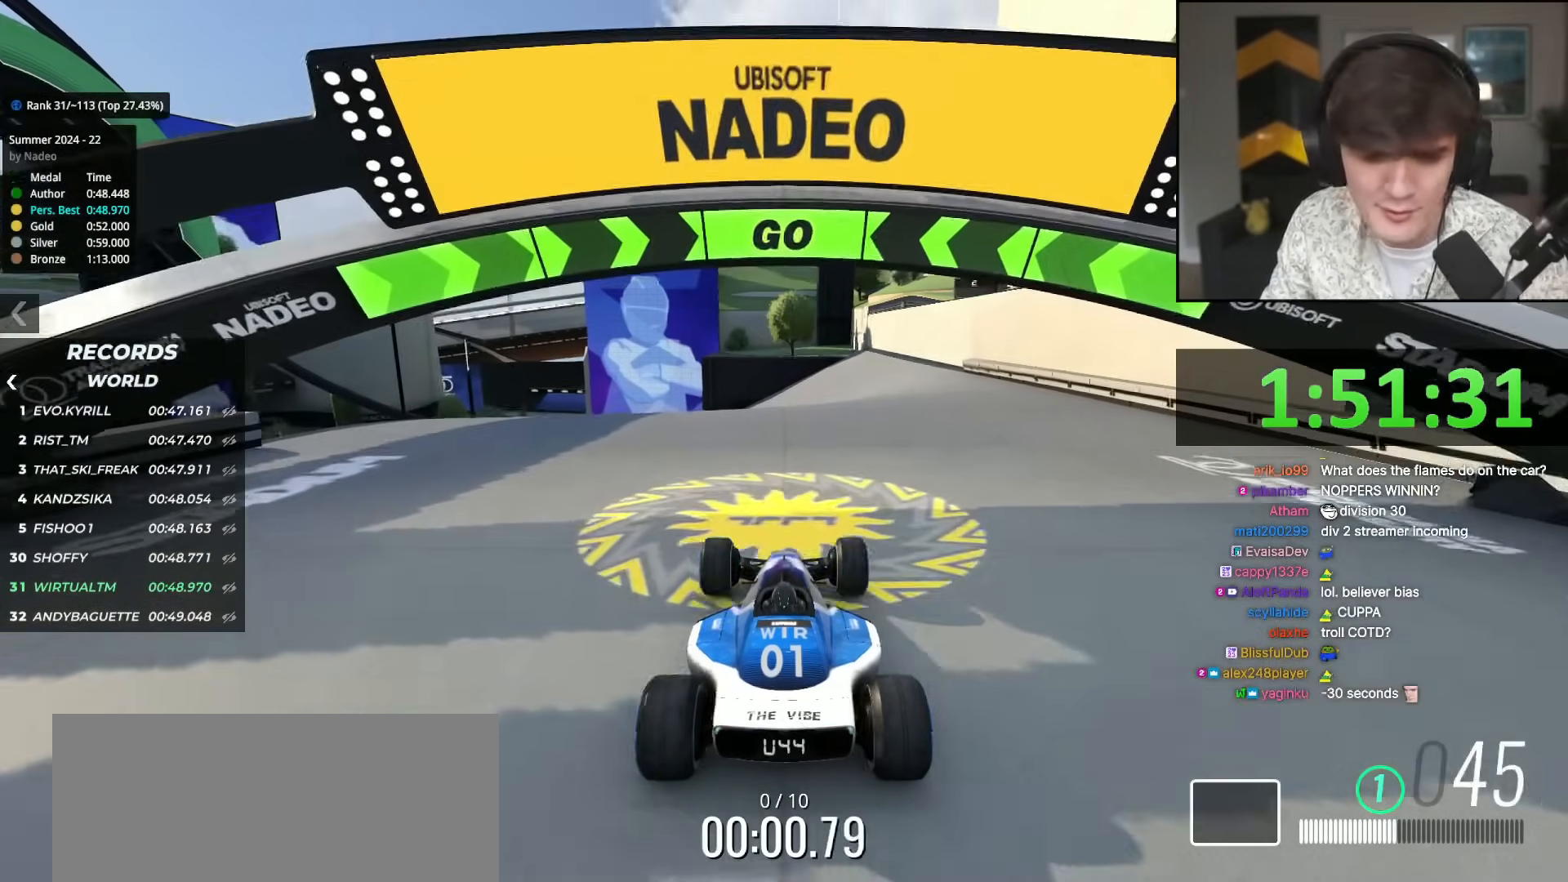
{"keys": ["up"], "events": []}
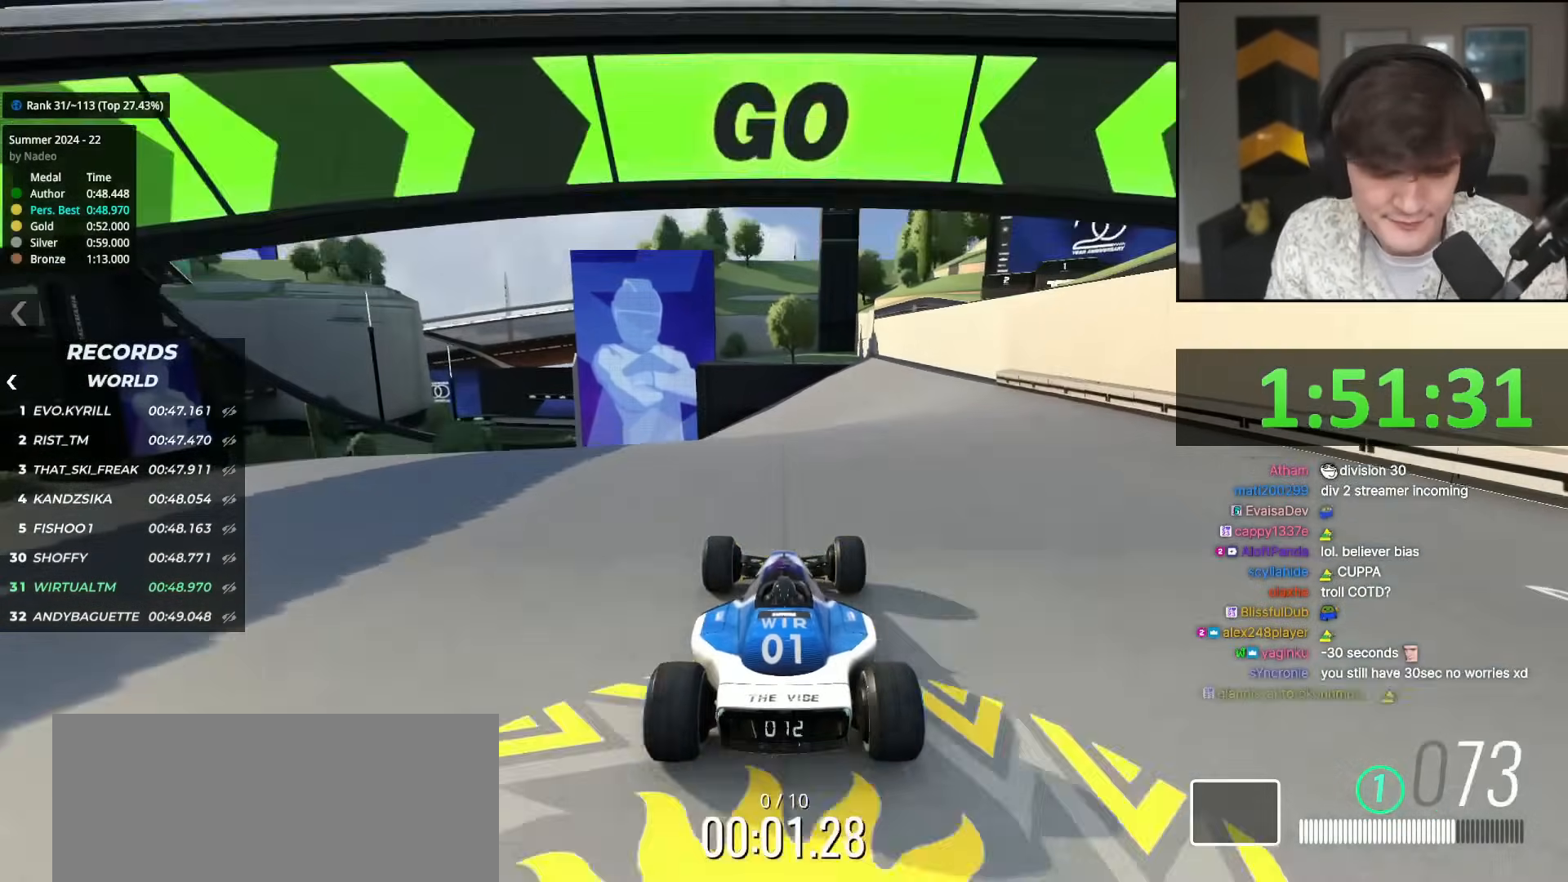
{"keys": ["up"], "events": [[150, "left", "down"], [183, "left", "up"]]}
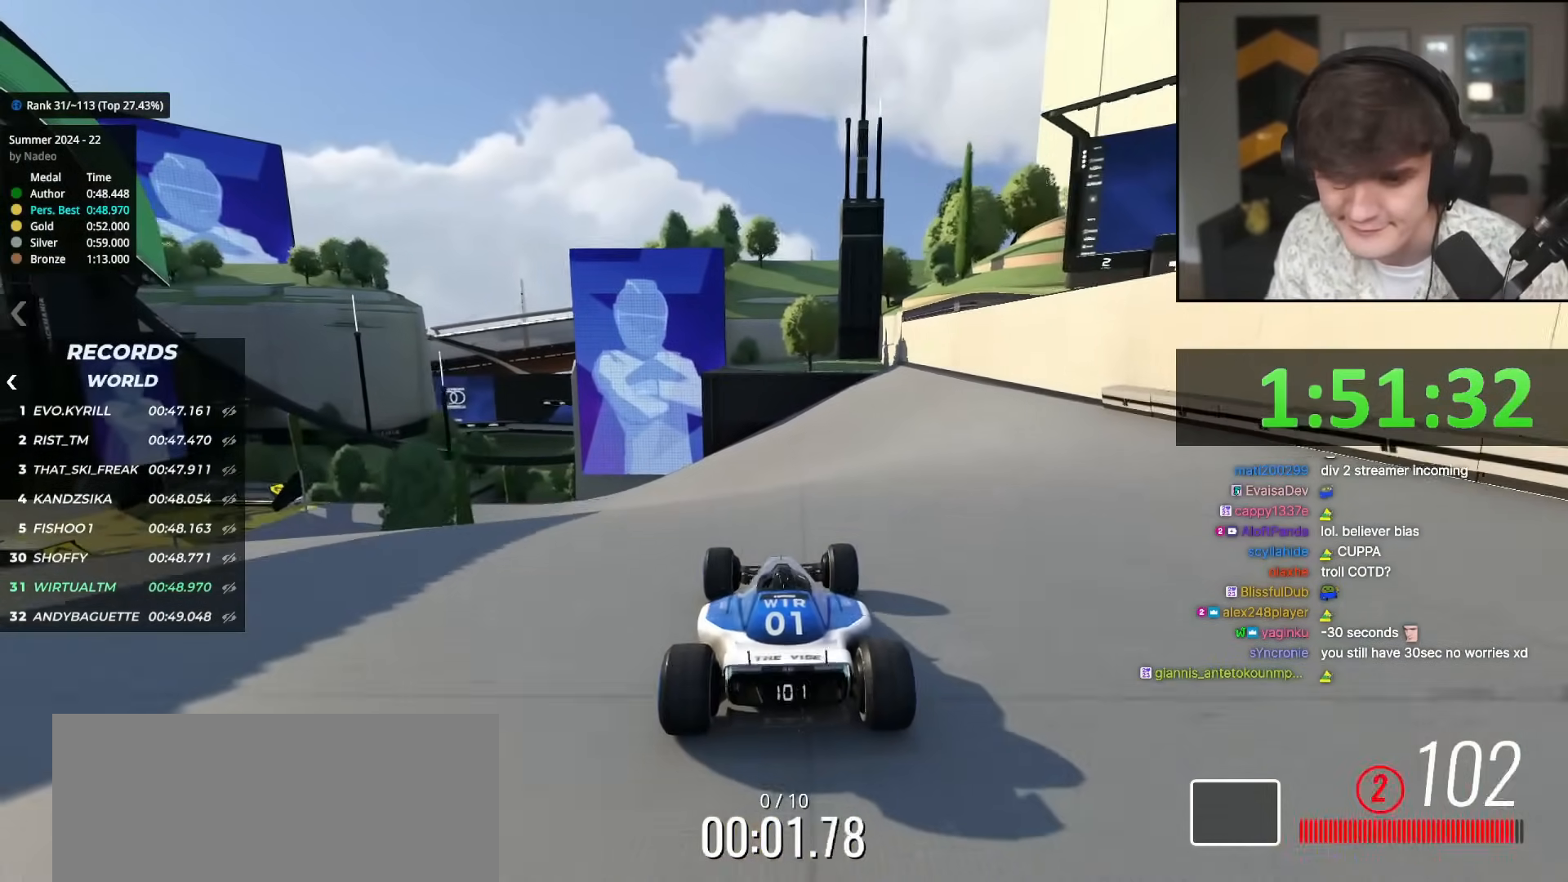
{"keys": ["left", "up"], "events": [[417, "left", "down"]]}
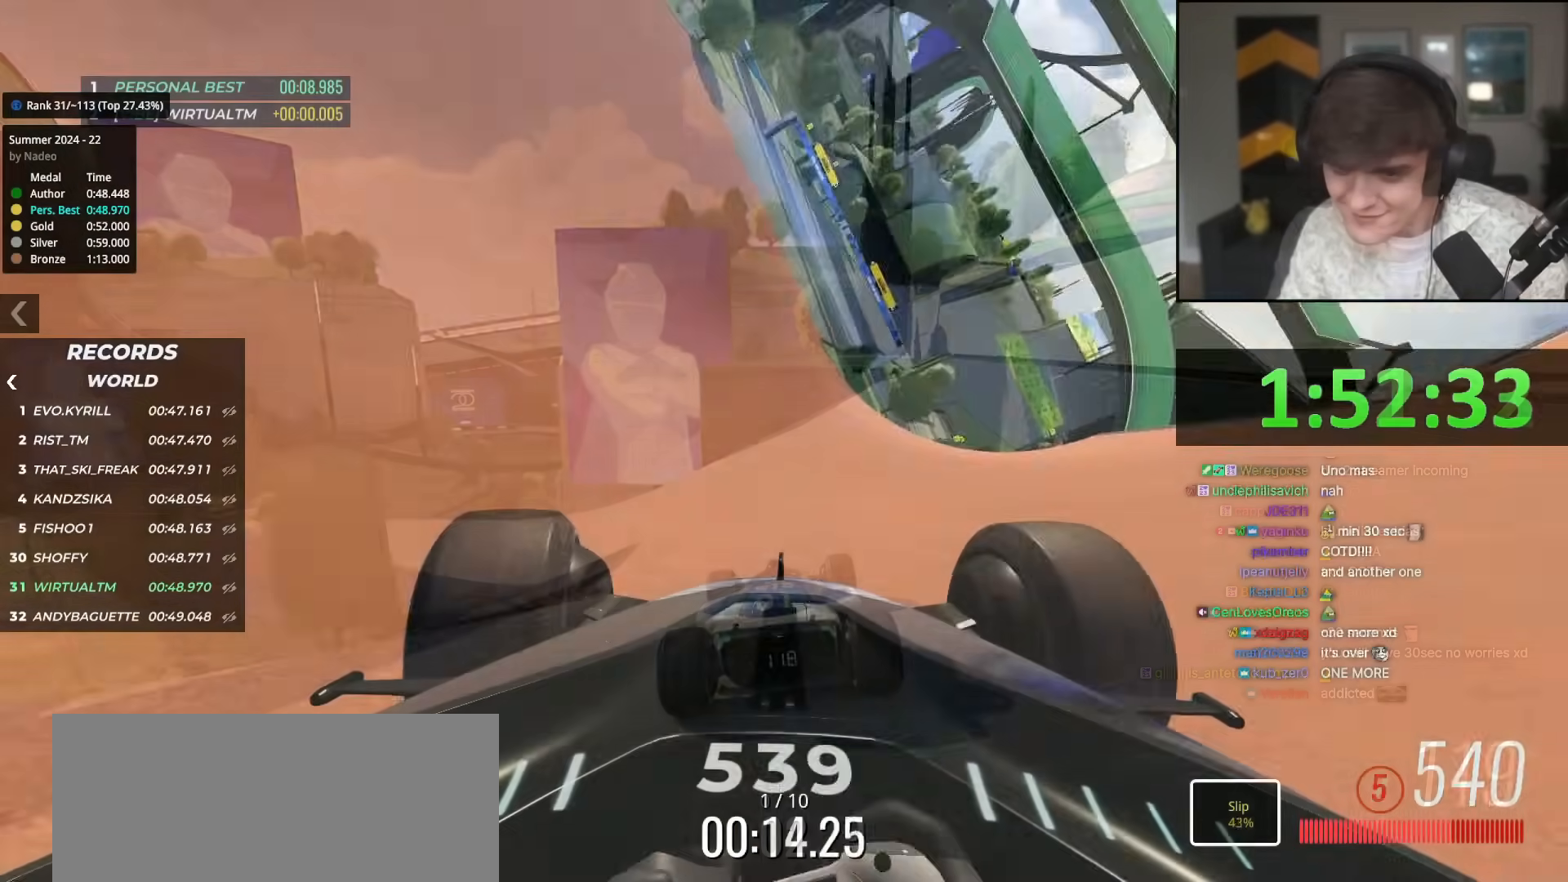
{"keys": ["right", "up"], "events": [[17, "left", "up"], [450, "right", "down"]]}
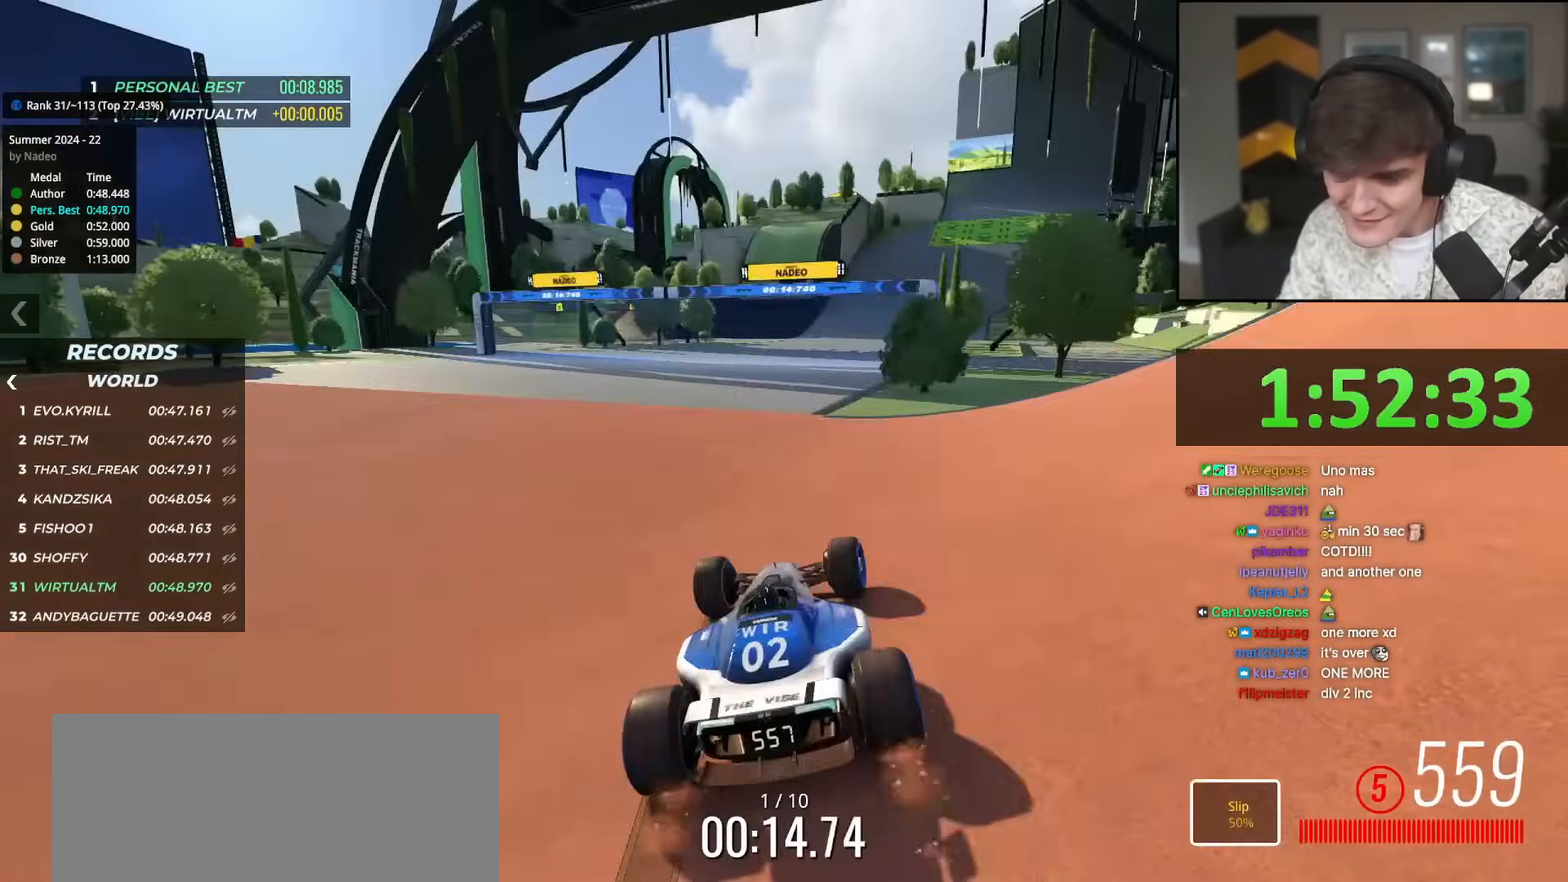
{"keys": ["up"], "events": [[34, "right", "up"], [134, "right", "down"], [267, "right", "up"], [367, "right", "down"], [451, "right", "up"]]}
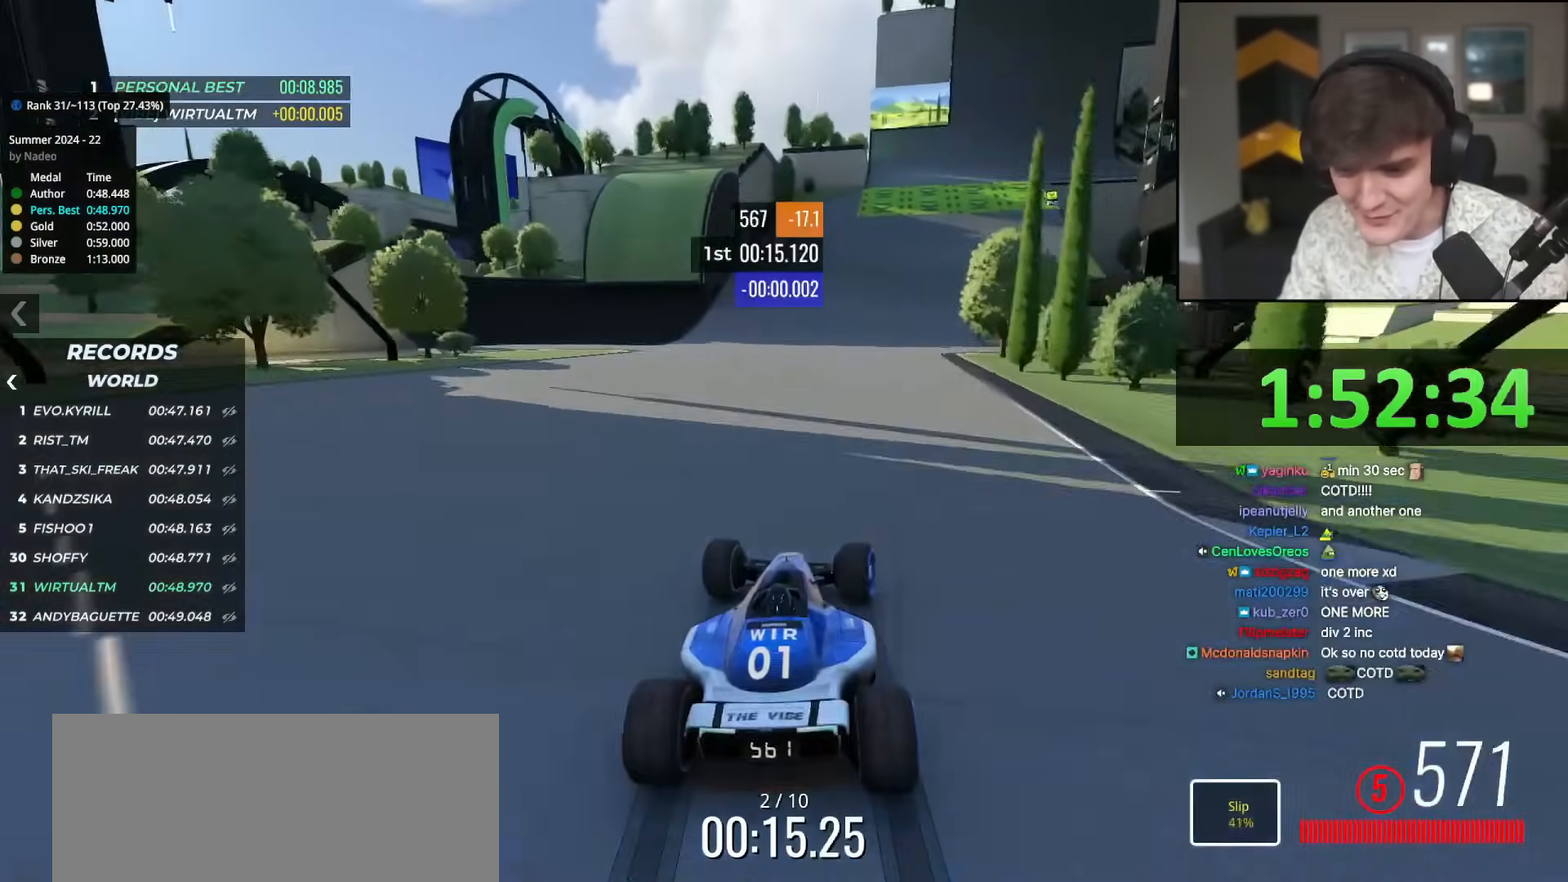
{"keys": ["right", "up"], "events": [[50, "right", "down"], [150, "right", "up"], [233, "right", "down"], [384, "right", "up"], [434, "right", "down"]]}
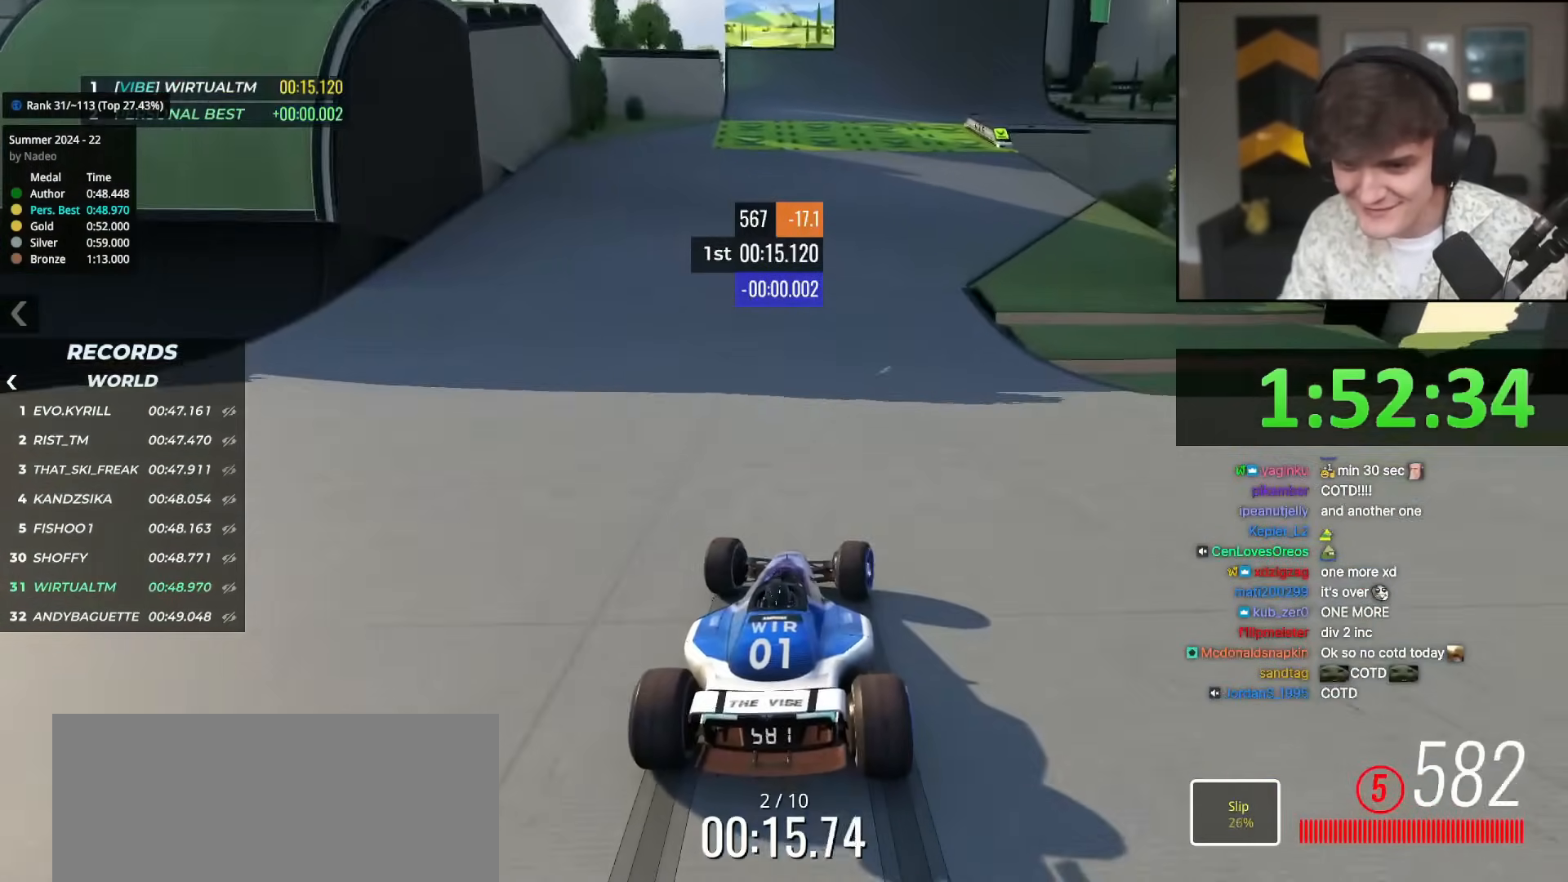
{"keys": ["up"], "events": [[117, "right", "up"]]}
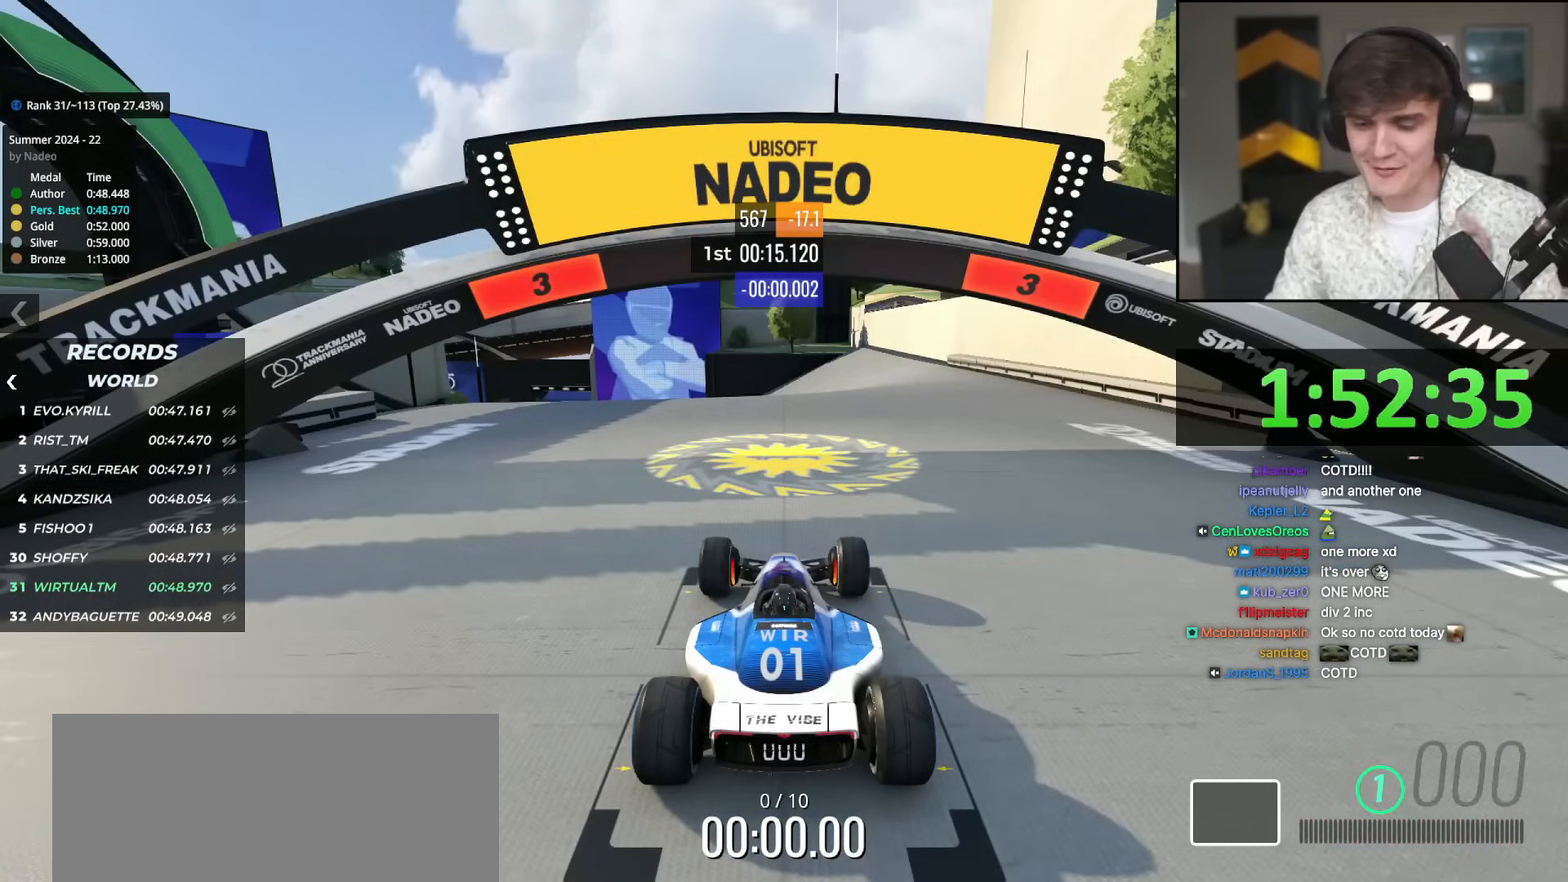
{"keys": ["up"], "events": []}
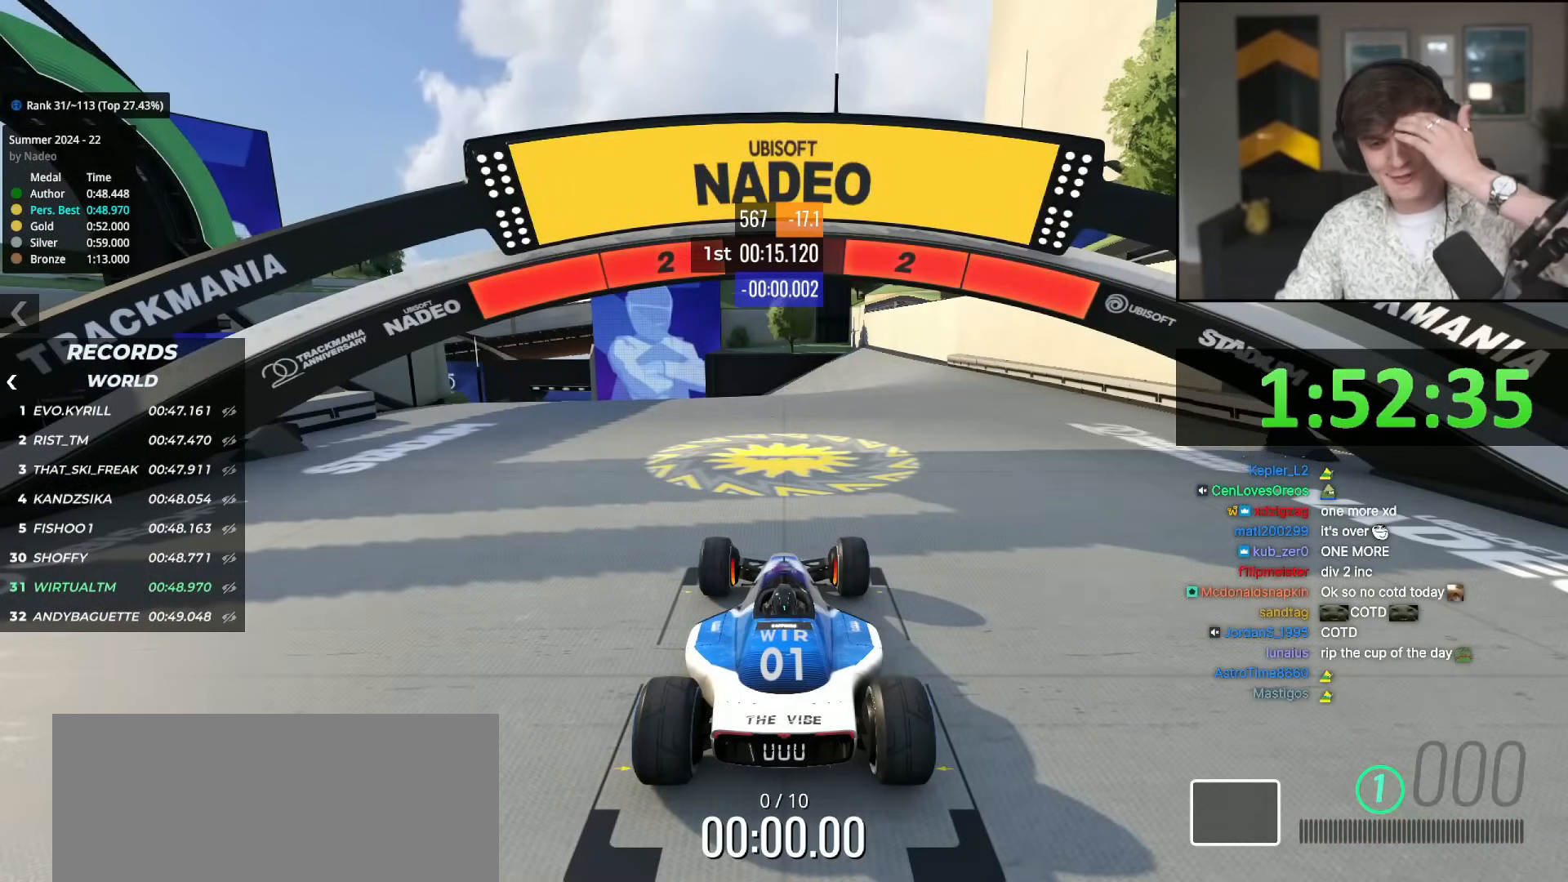
{"keys": ["up"], "events": []}
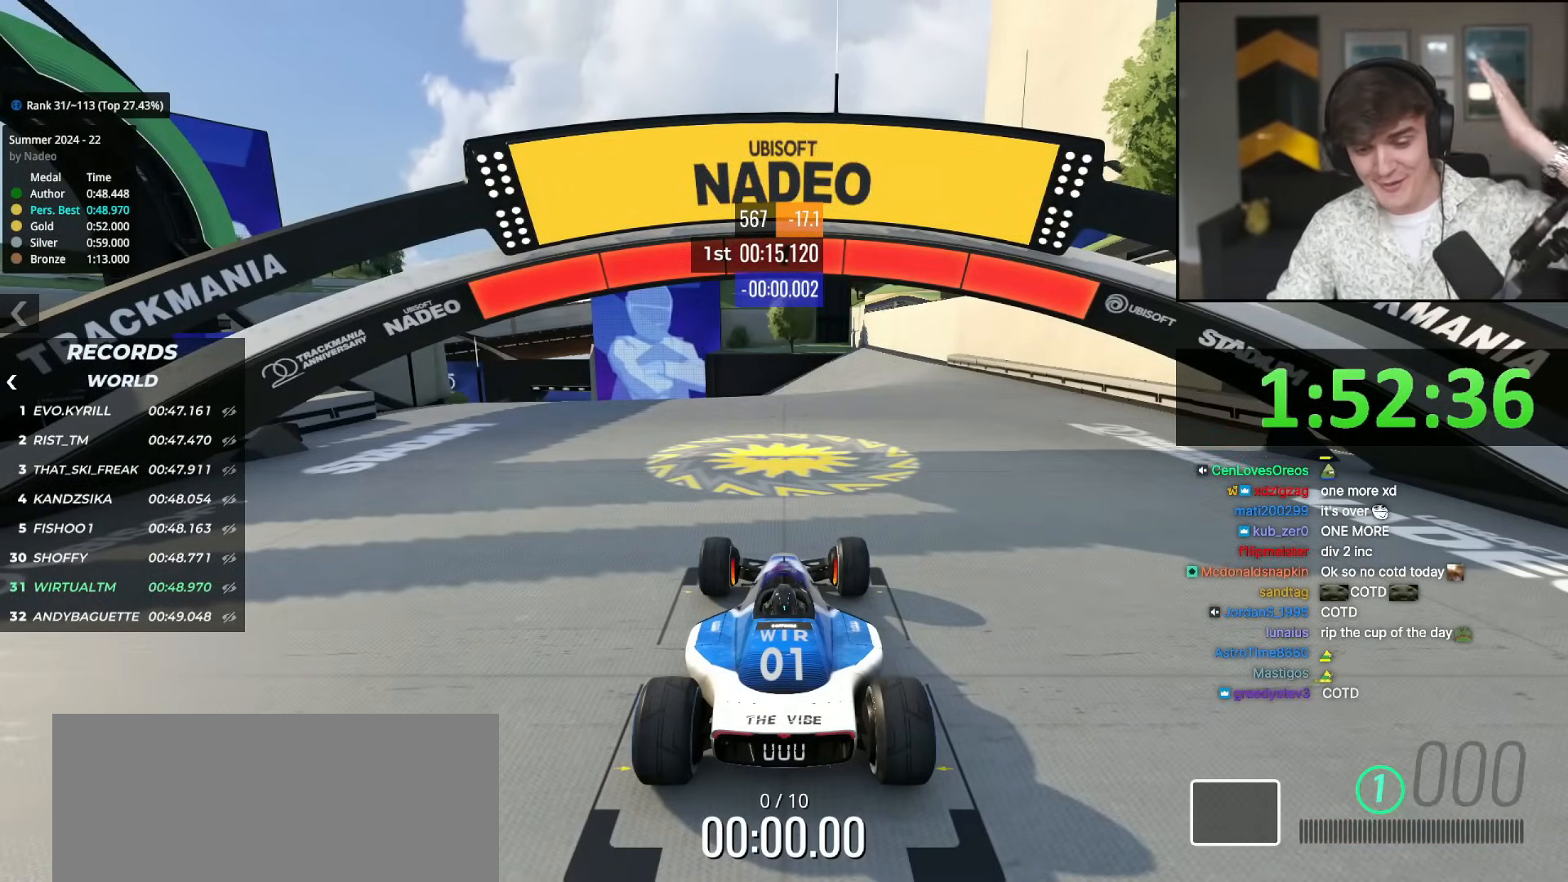
{"keys": ["up"], "events": []}
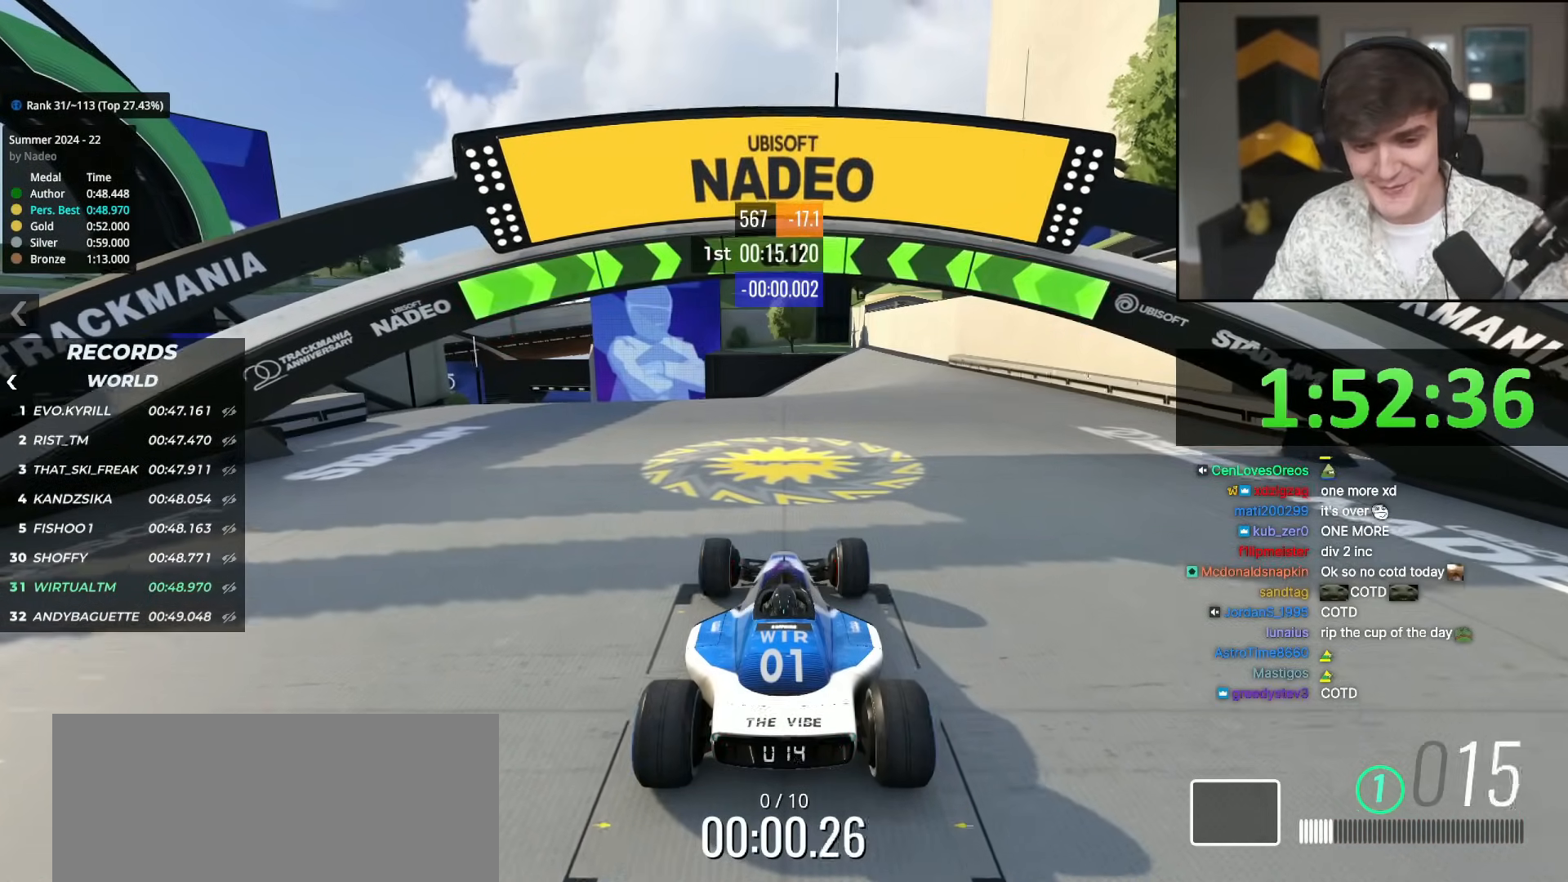
{"keys": ["up"], "events": []}
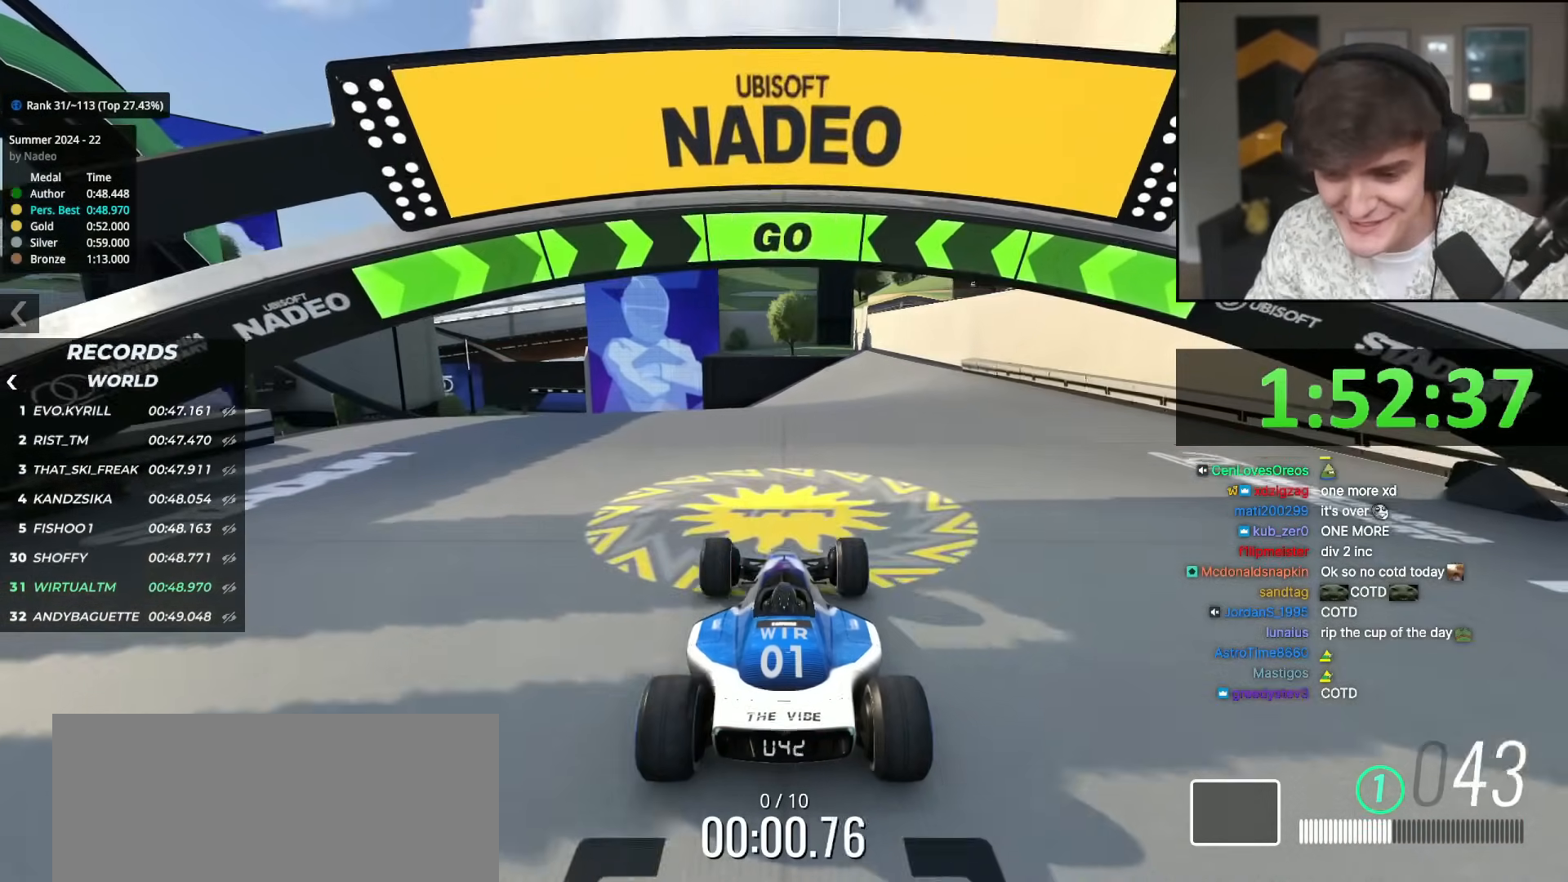
{"keys": ["up"], "events": []}
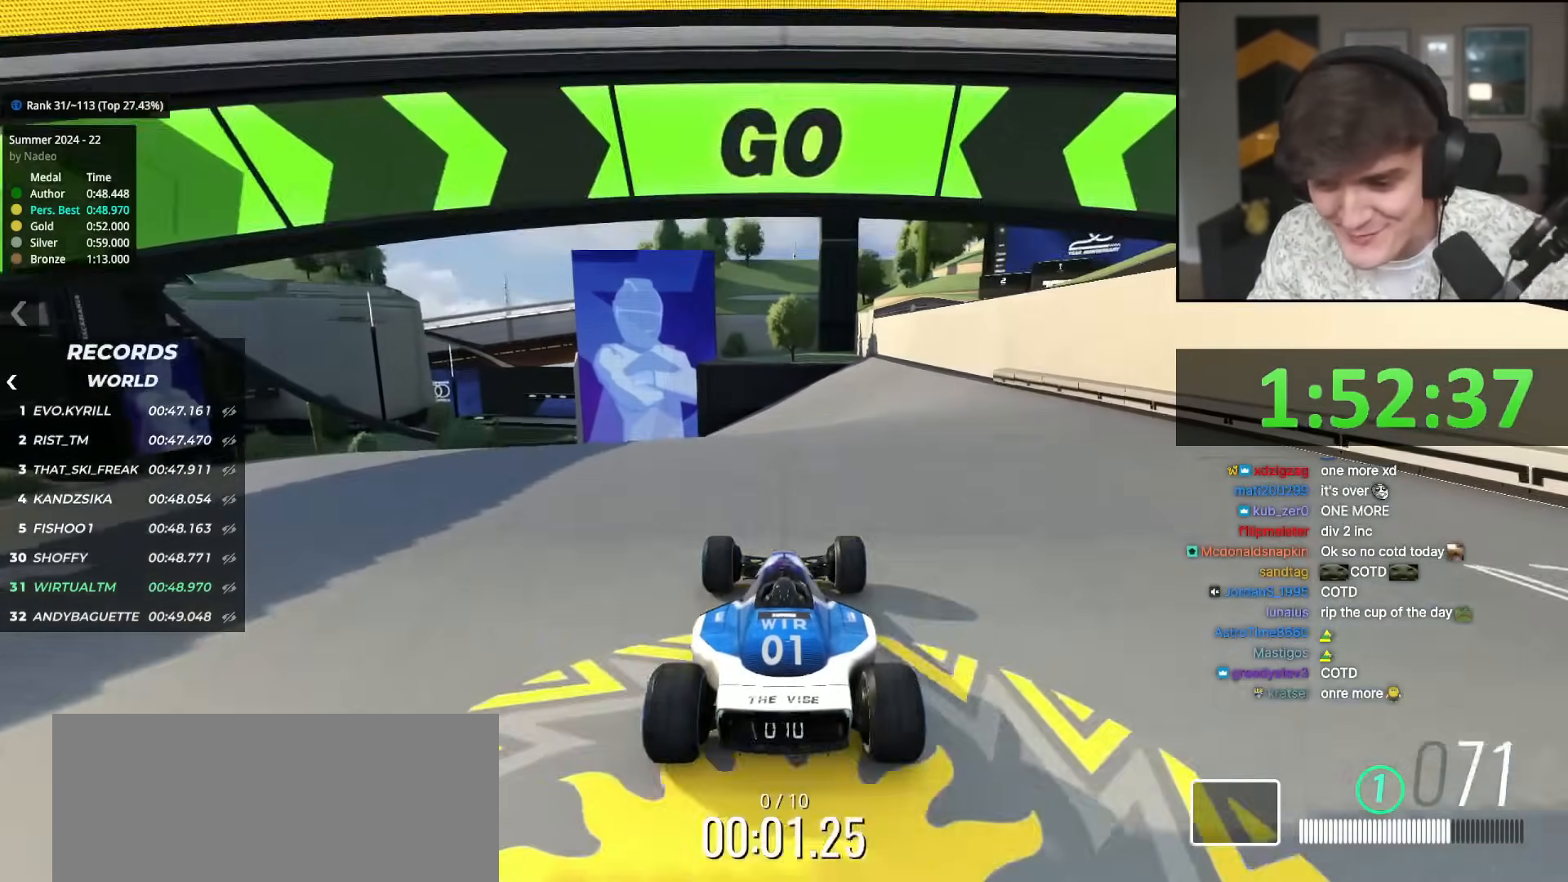
{"keys": ["up"], "events": [[17, "left", "down"], [67, "left", "up"]]}
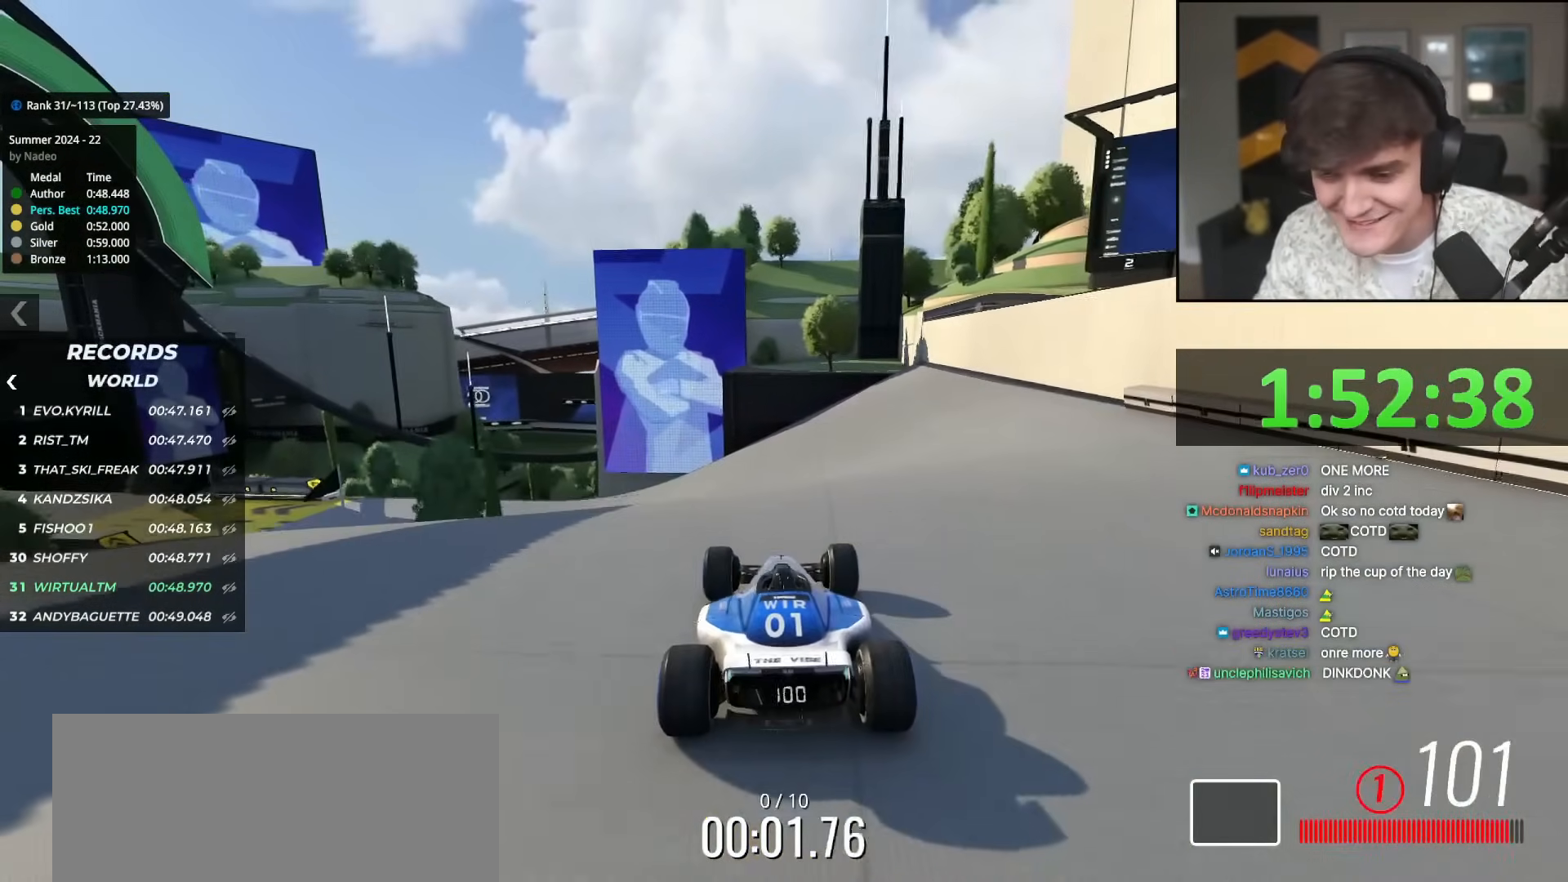
{"keys": ["up"], "events": []}
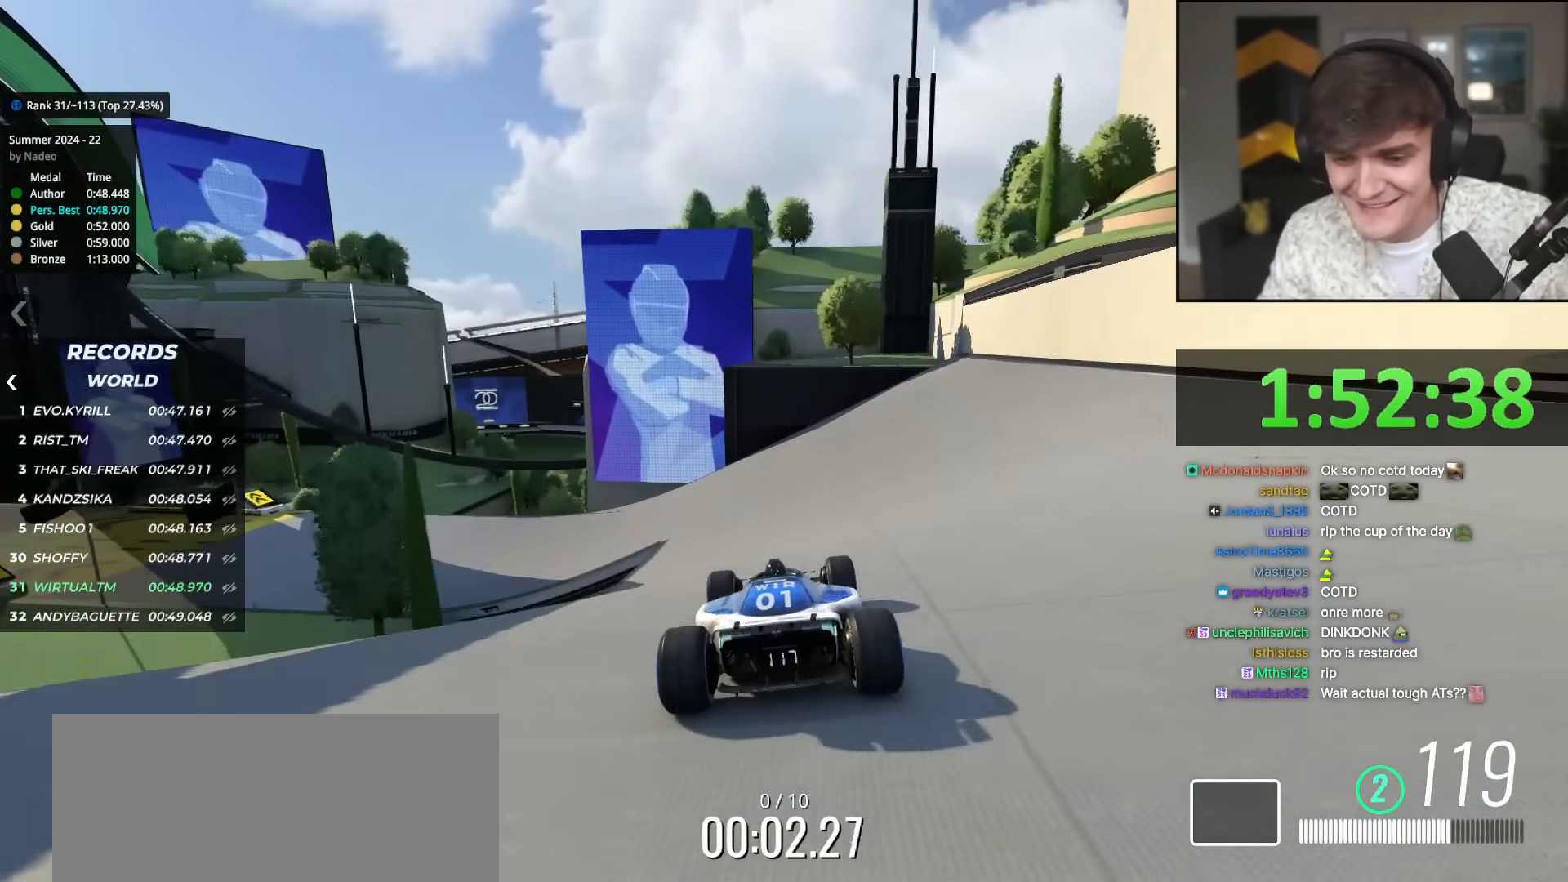
{"keys": ["left", "up"], "events": [[100, "left", "down"], [151, "left", "up"], [384, "left", "down"]]}
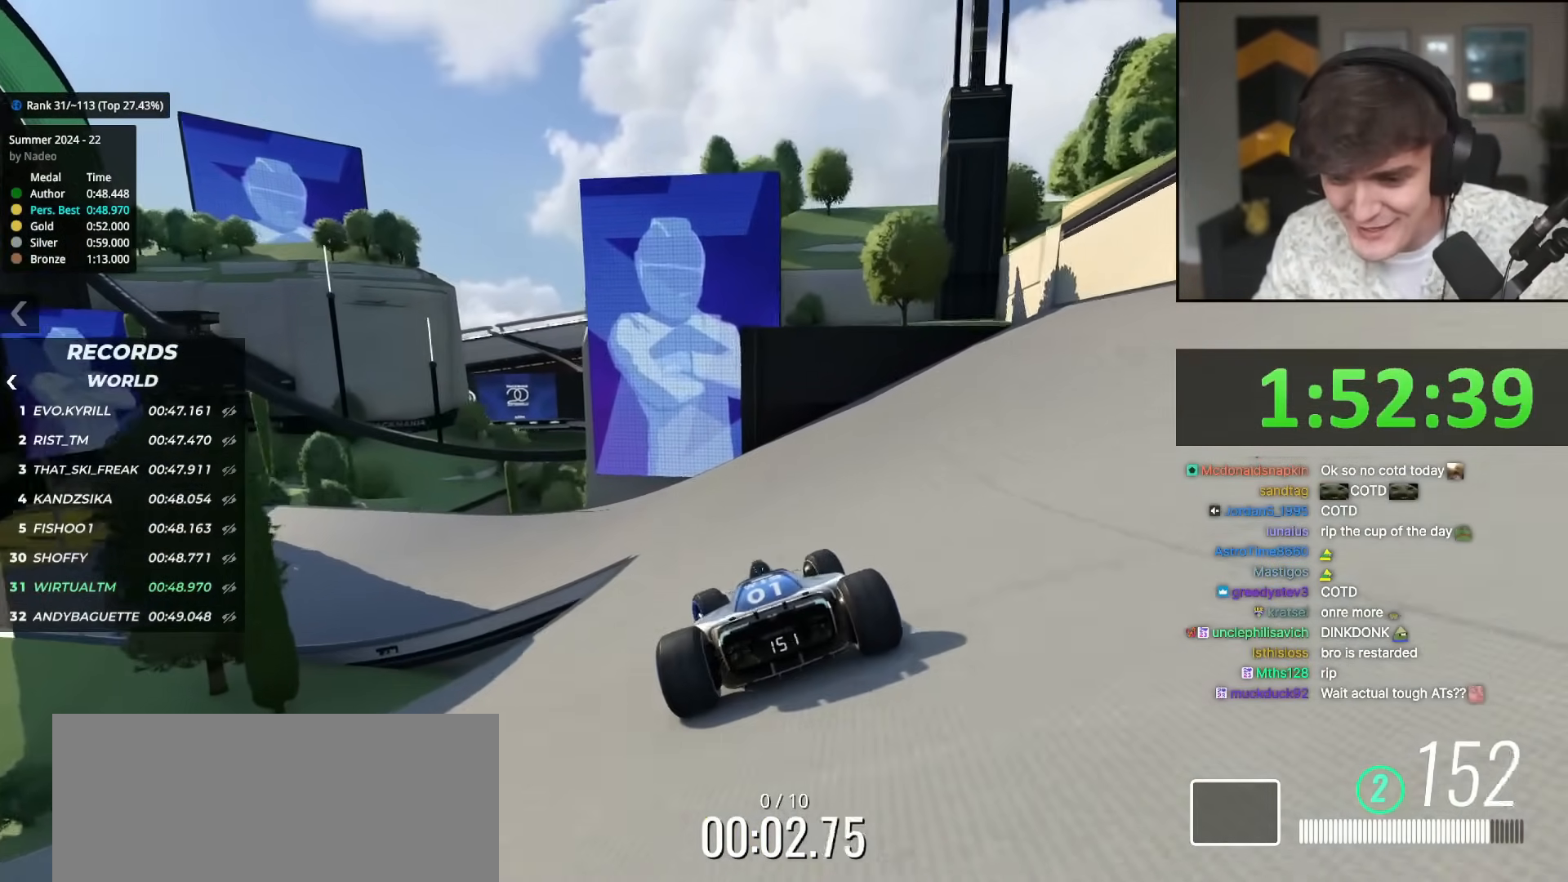
{"keys": ["left", "up"], "events": [[17, "left", "up"], [117, "left", "down"], [200, "left", "up"], [250, "left", "down"]]}
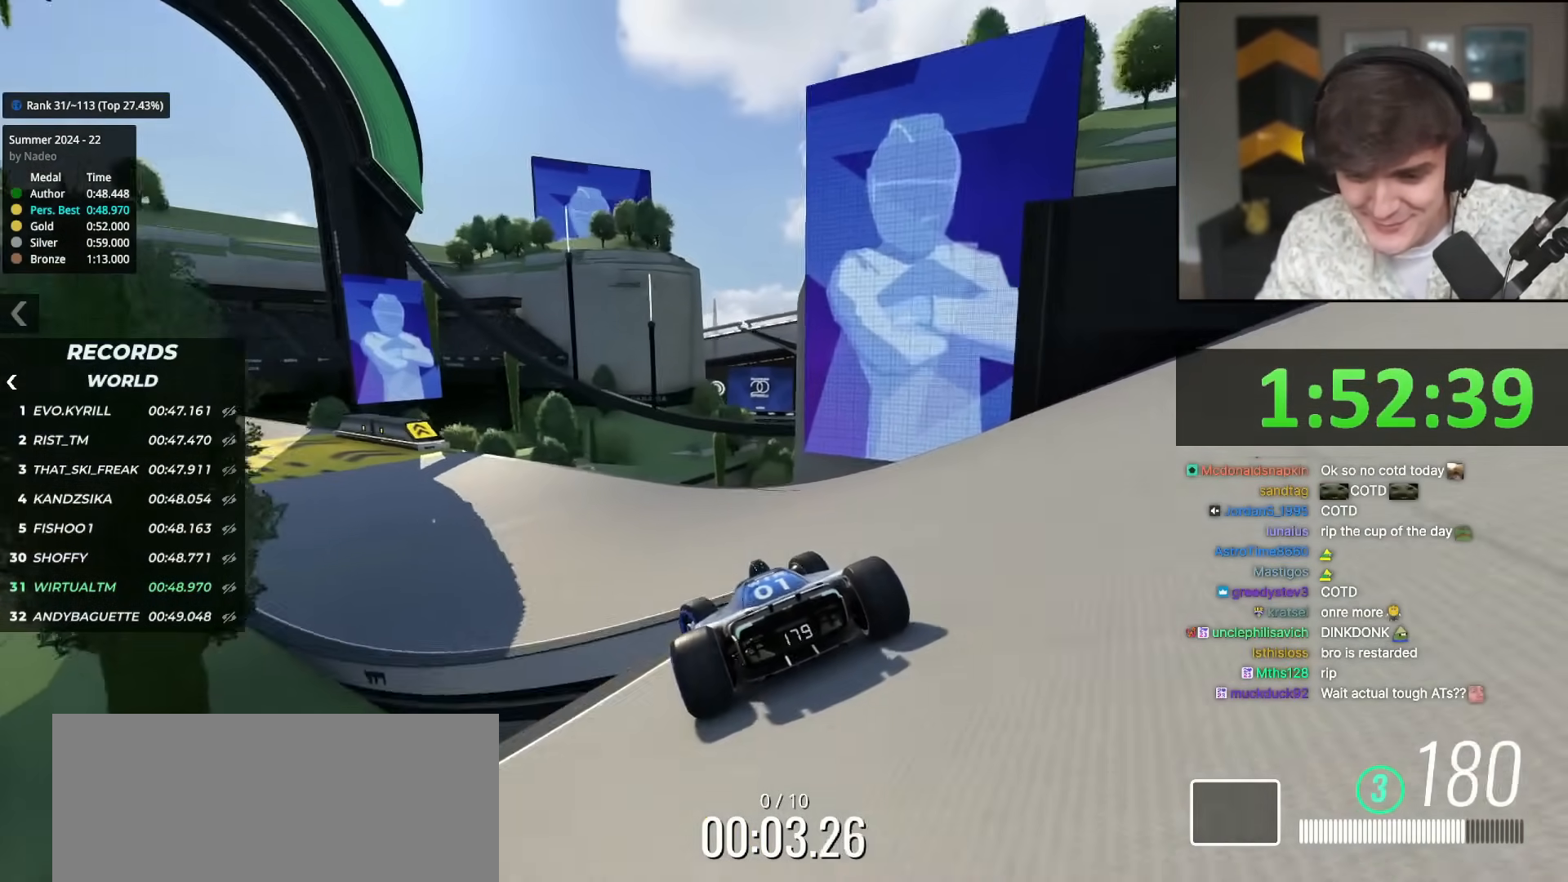
{"keys": ["up"], "events": [[401, "left", "up"]]}